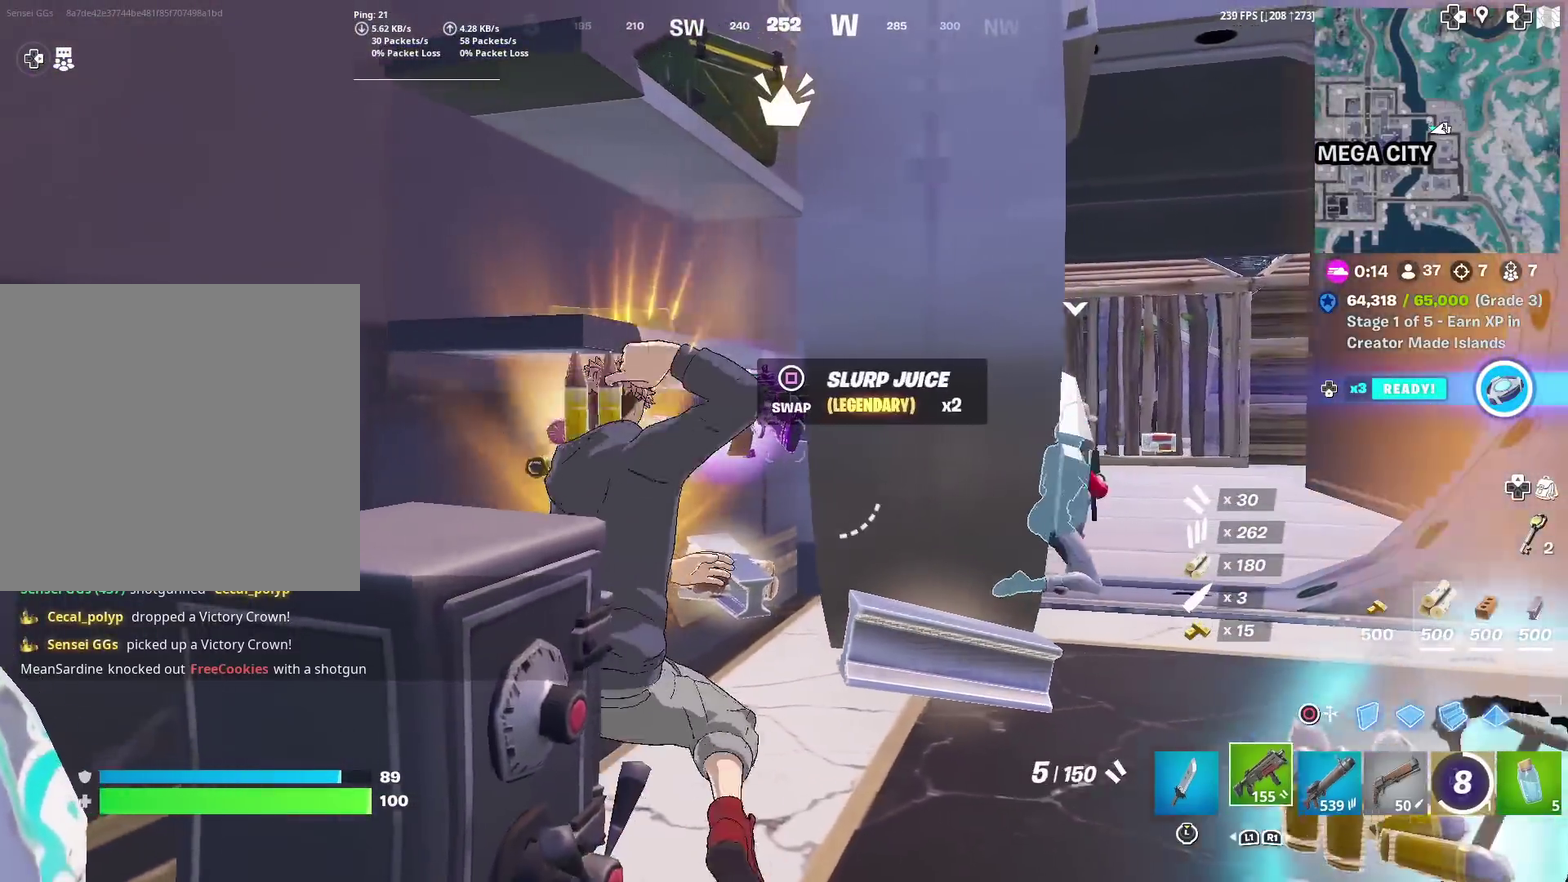
Gameplay with a controller (PlayStation layout); each line is a JSON object with the inputs held at the frame after it (dt_ms = milliseconds from this image to that frame). "events" lists button and stick changes between this image and that frame as [ms after this image, input, new state], when the widget could be followed in between. Not read: TOUCHPAD.
{"dt_ms": 500, "buttons": [], "left_stick": "down-right", "right_stick": "center", "events": [[16, "L1", "up"], [16, "left_stick", "down-right"], [116, "L1", "down"], [283, "L1", "up"], [333, "left_stick", "down"], [500, "left_stick", "down-right"]]}
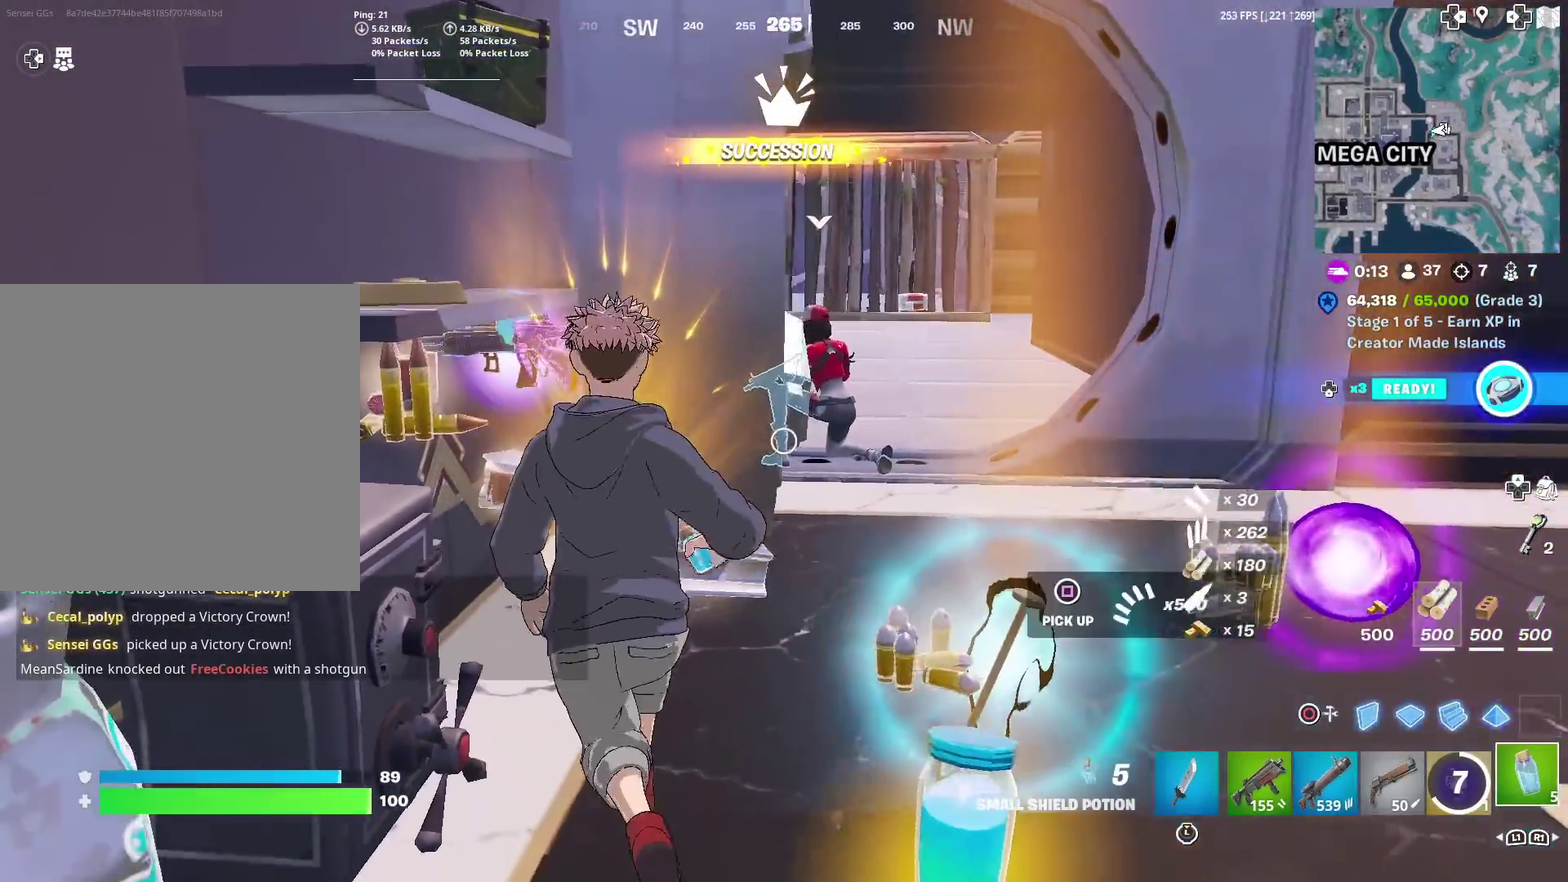
{"dt_ms": 400, "buttons": [], "left_stick": "down-right", "right_stick": "center", "events": [[234, "right_stick", "down-right"], [367, "right_stick", "center"]]}
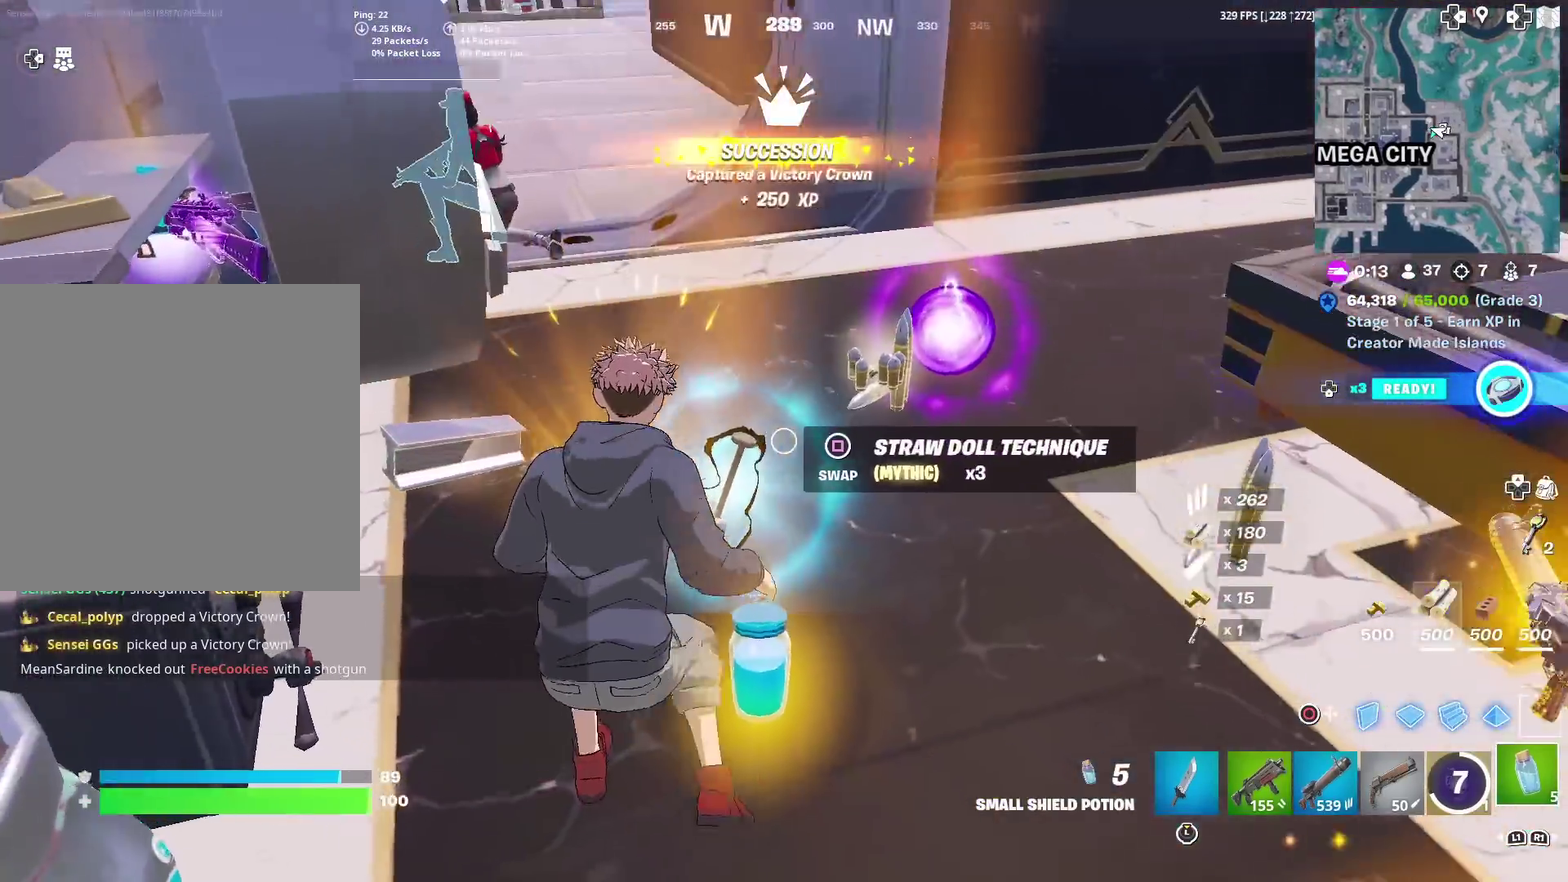
{"dt_ms": 601, "buttons": [], "left_stick": "down-right", "right_stick": "center", "events": [[50, "left_stick", "down"], [84, "right_stick", "down-left"], [167, "right_stick", "center"], [518, "left_stick", "down-right"]]}
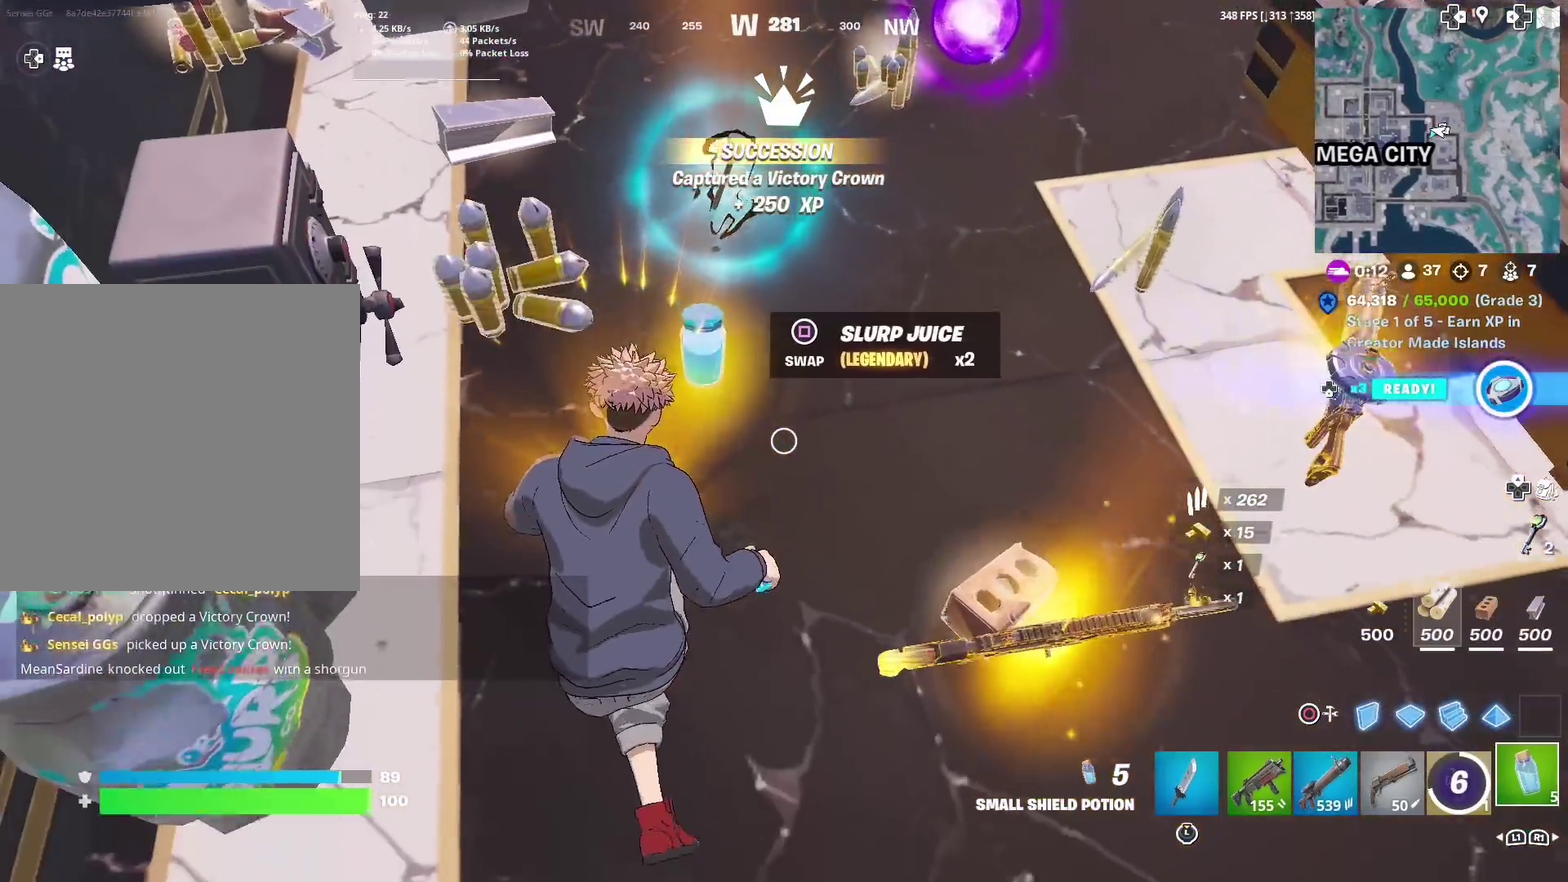
{"dt_ms": 400, "buttons": ["SQUARE"], "left_stick": "up-left", "right_stick": "center", "events": [[150, "left_stick", "center"], [267, "left_stick", "up"], [317, "left_stick", "up-left"], [400, "SQUARE", "down"]]}
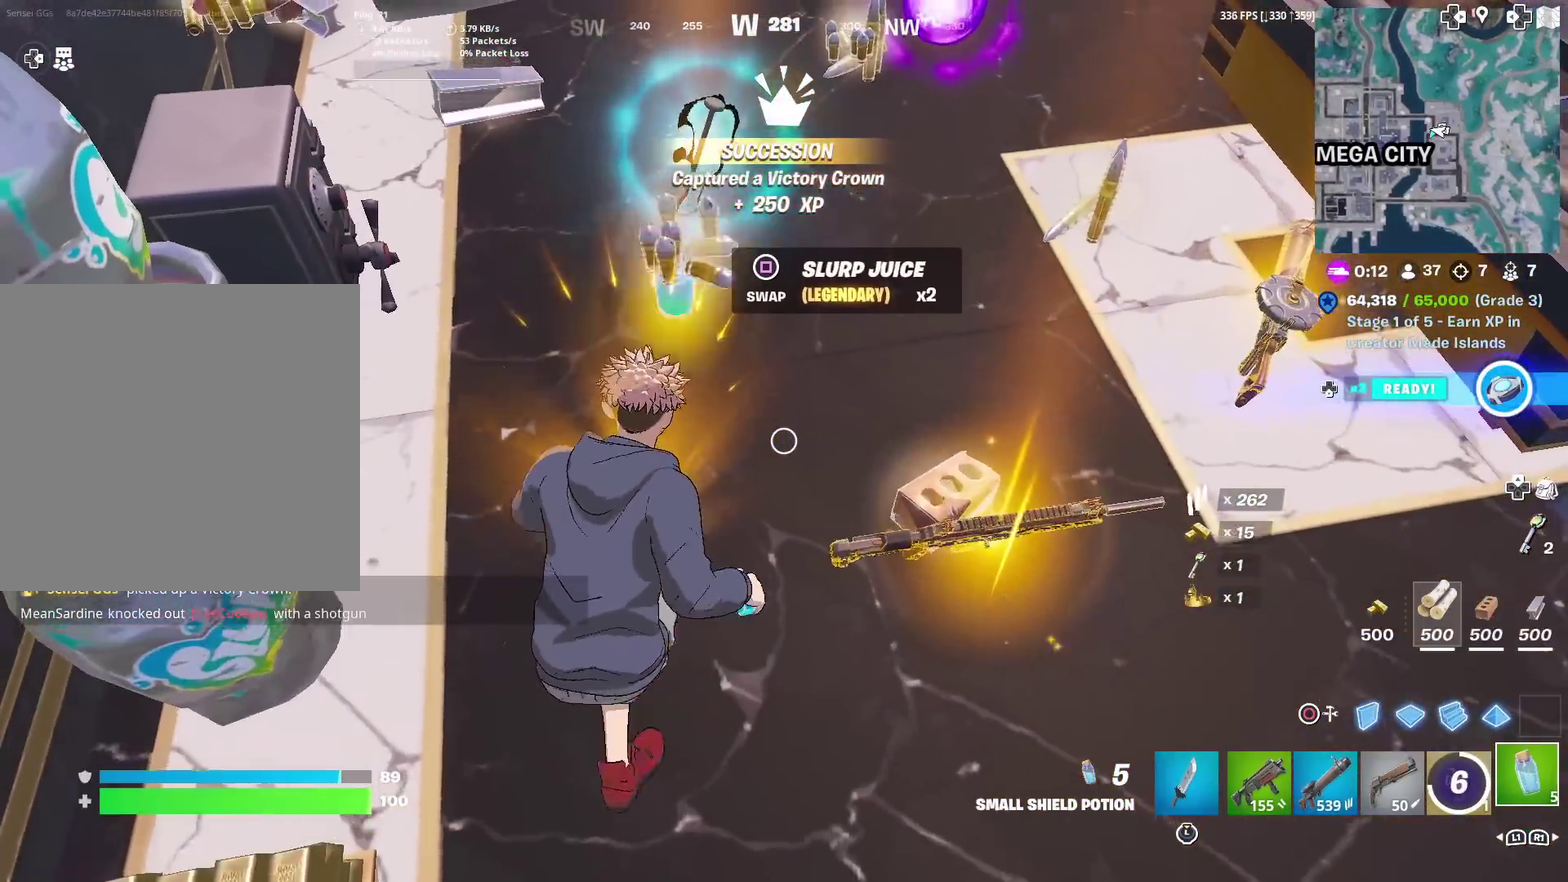
{"dt_ms": 601, "buttons": [], "left_stick": "right", "right_stick": "up-right", "events": [[84, "SQUARE", "up"], [101, "left_stick", "left"], [151, "left_stick", "center"], [267, "left_stick", "down"], [418, "left_stick", "down-right"], [568, "left_stick", "right"], [601, "right_stick", "up-right"]]}
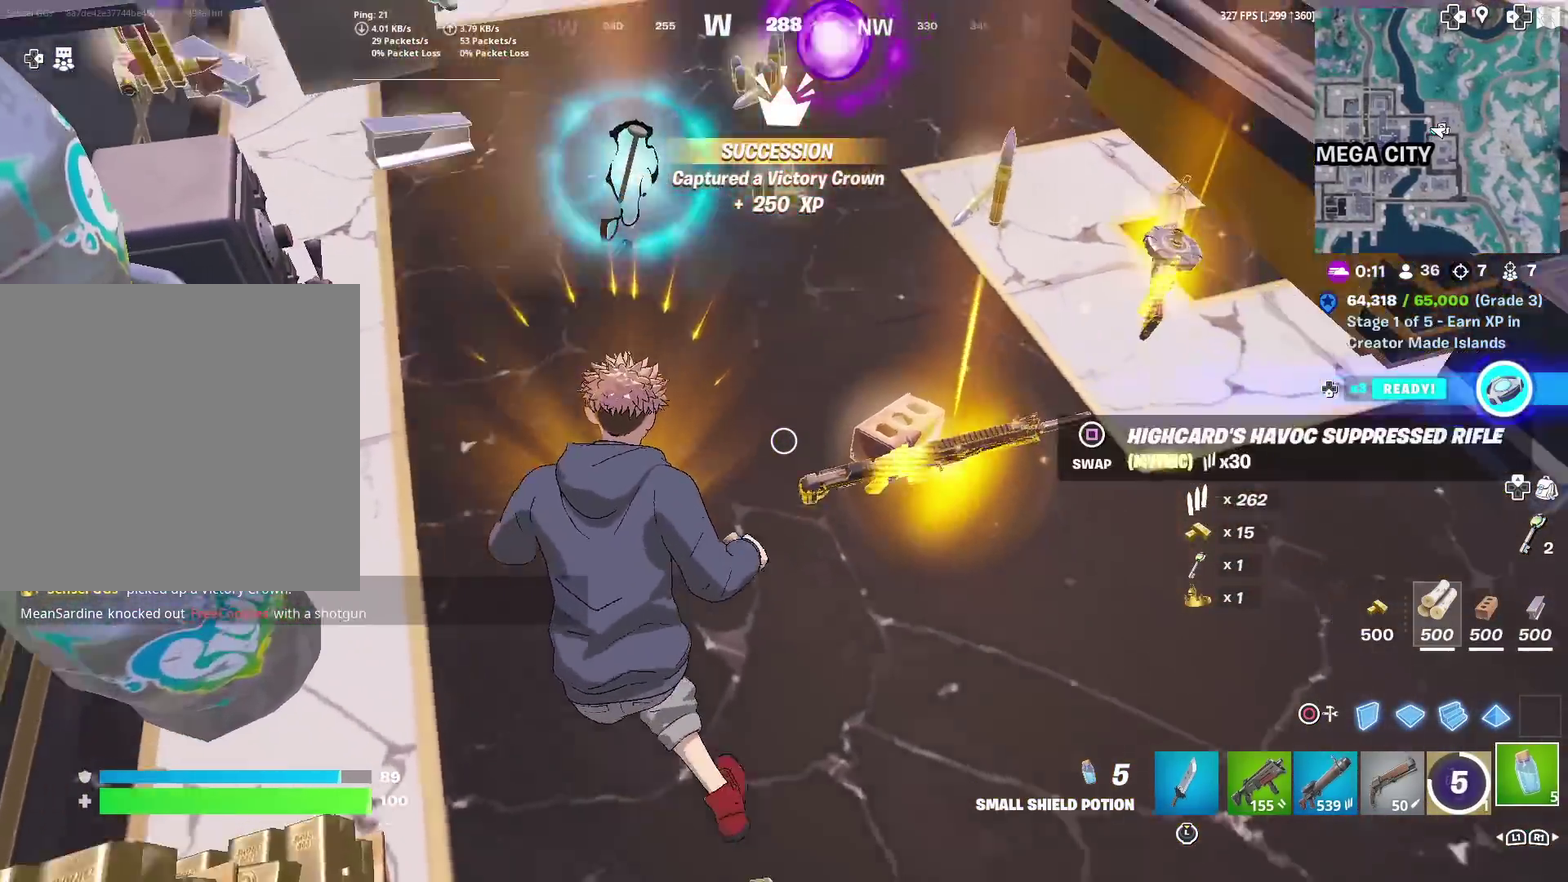
{"dt_ms": 300, "buttons": [], "left_stick": "right", "right_stick": "center"}
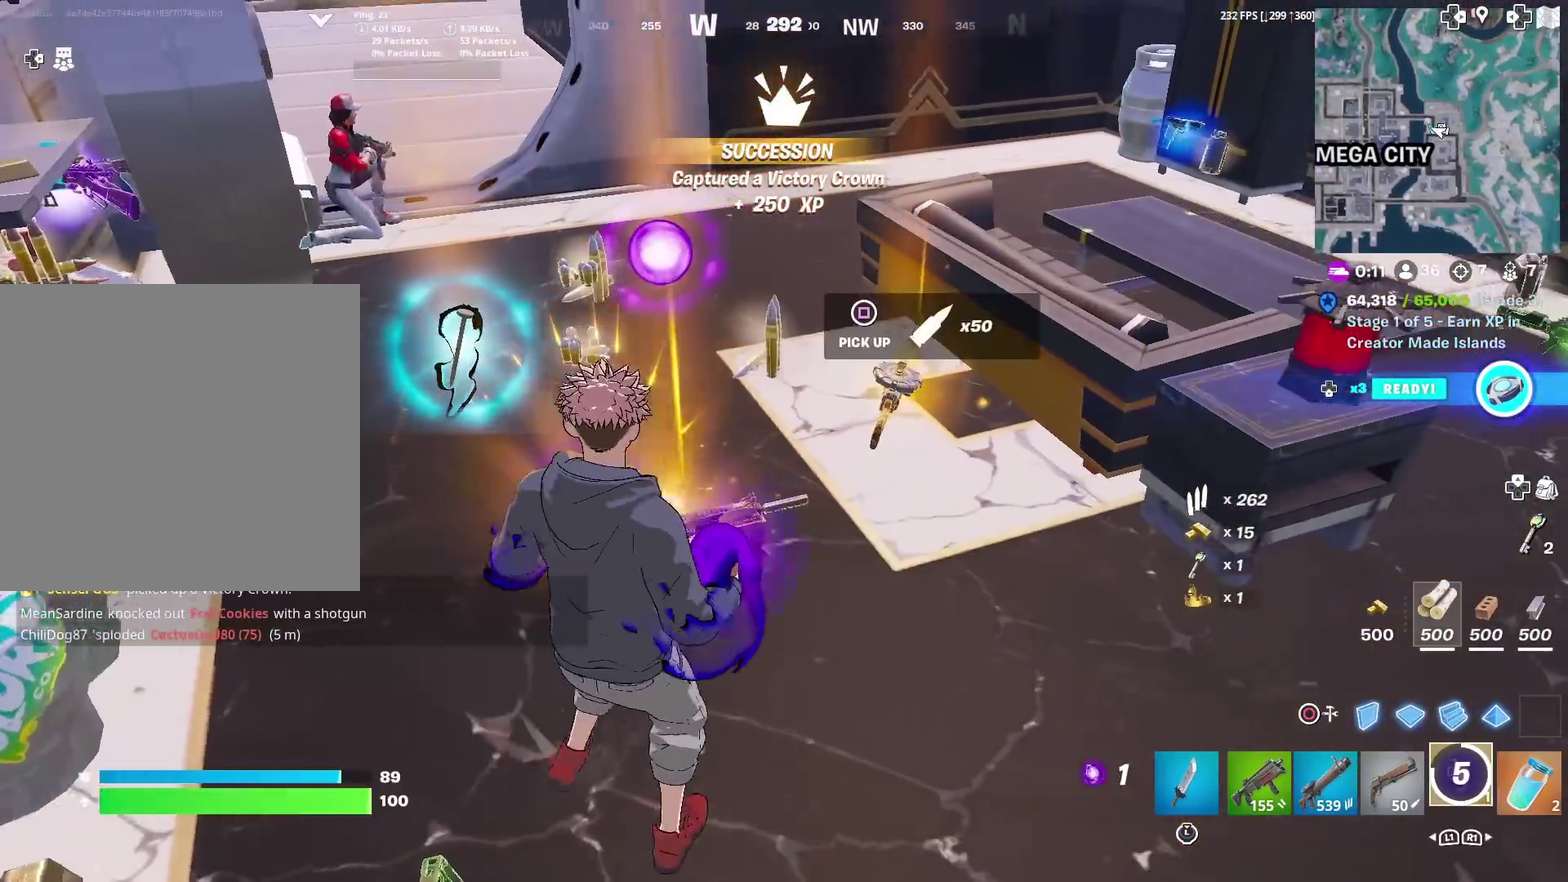
{"dt_ms": 701, "buttons": [], "left_stick": "center", "right_stick": "center"}
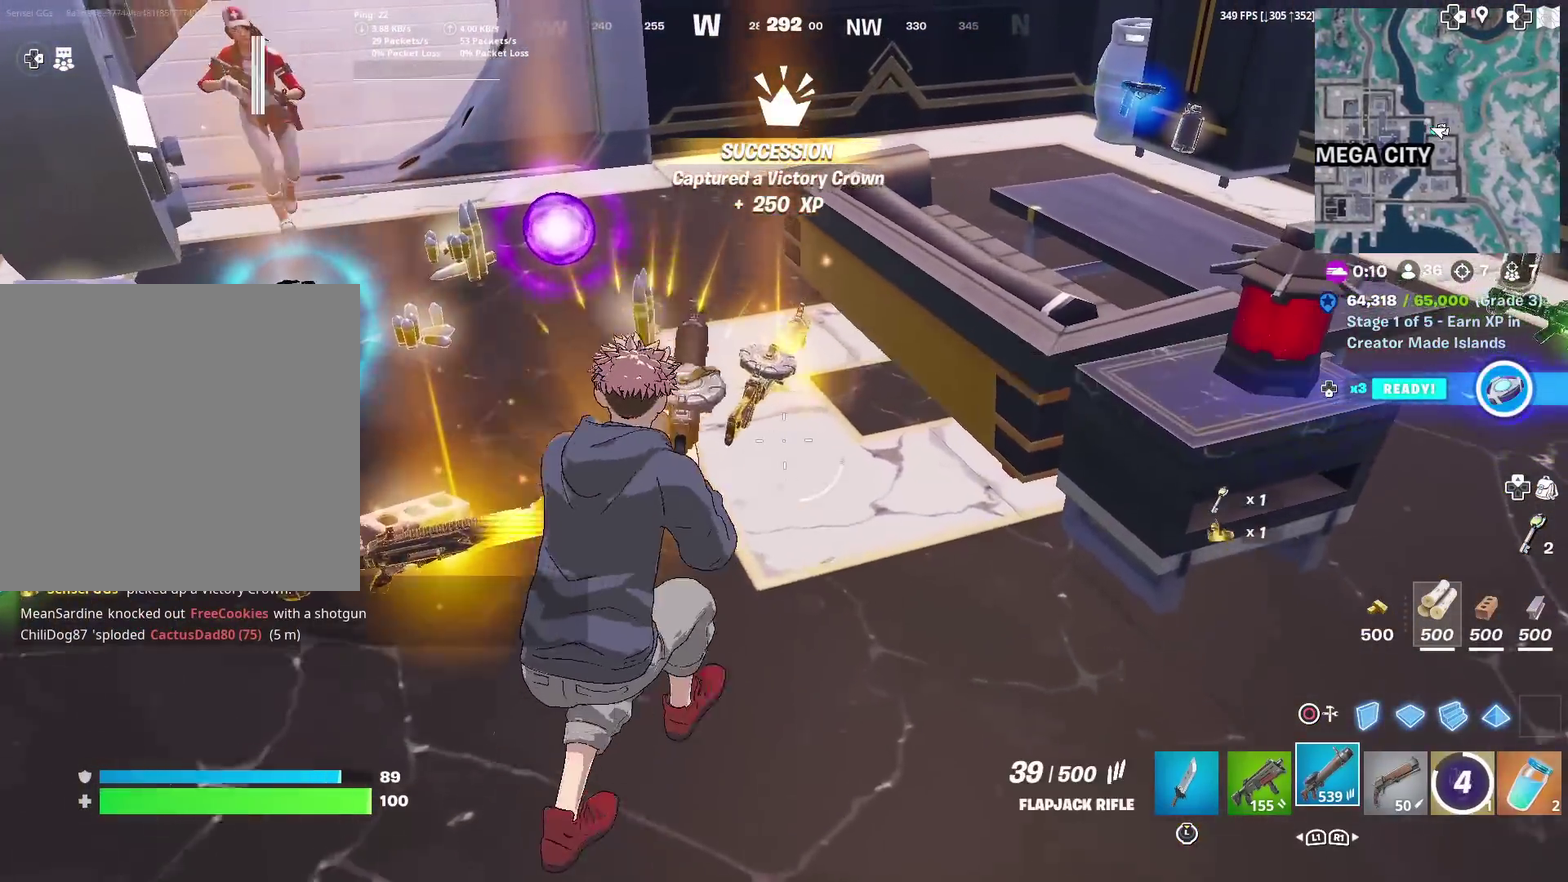
{"dt_ms": 300, "buttons": [], "left_stick": "down-right", "right_stick": "center", "events": [[133, "left_stick", "down-right"]]}
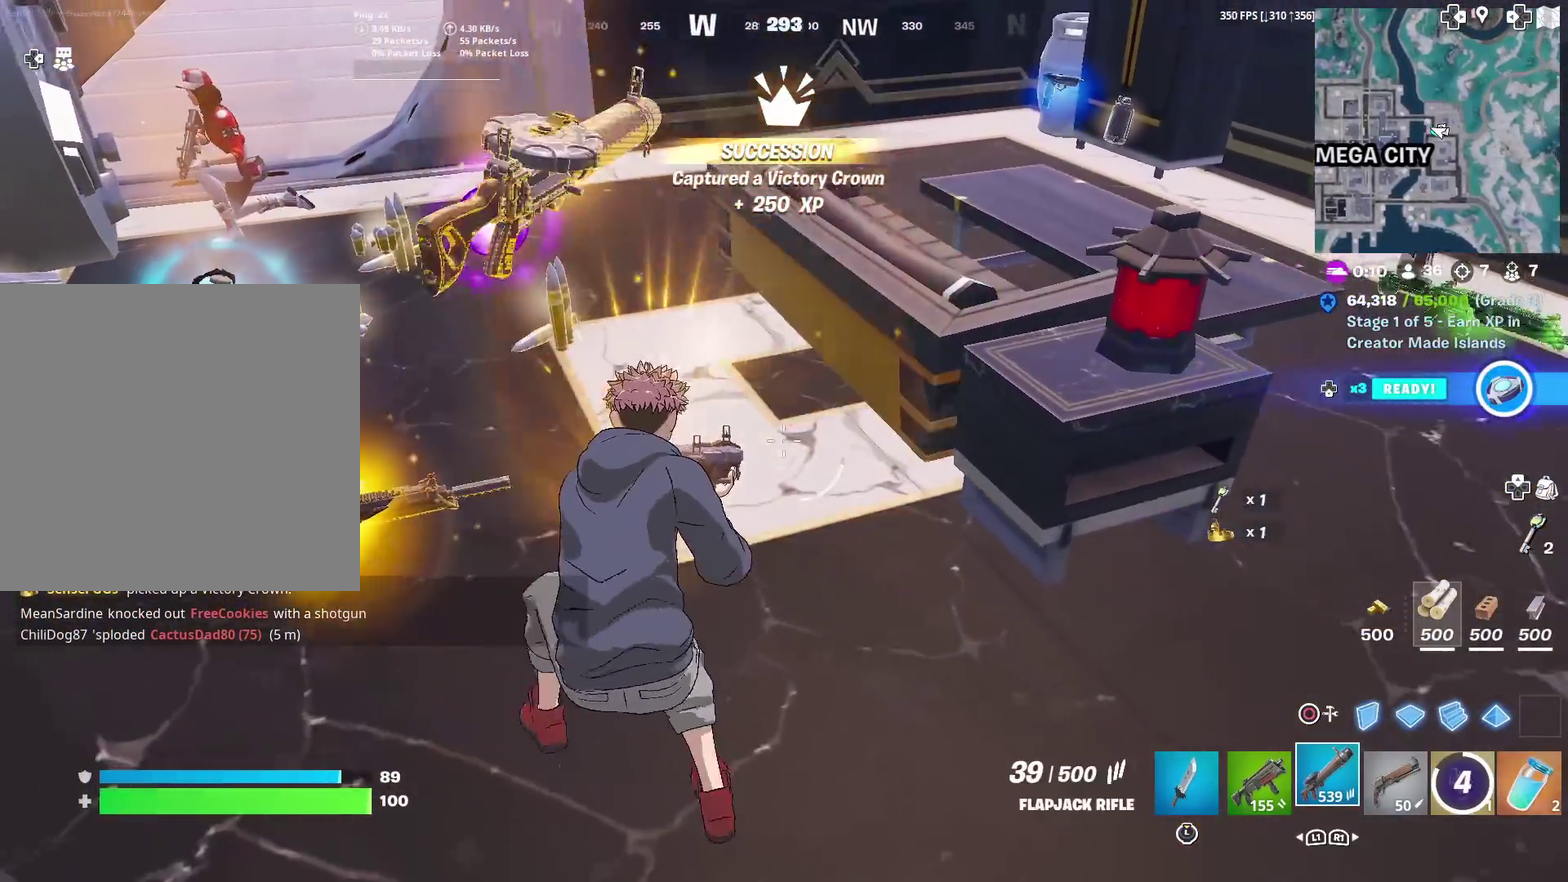
{"dt_ms": 901, "buttons": [], "left_stick": "down-left", "right_stick": "left", "events": [[50, "left_stick", "right"], [117, "right_stick", "up-right"], [150, "left_stick", "up-right"], [201, "right_stick", "center"], [501, "left_stick", "right"], [518, "right_stick", "right"], [618, "right_stick", "center"], [651, "left_stick", "up-right"], [818, "right_stick", "left"], [835, "left_stick", "down-left"]]}
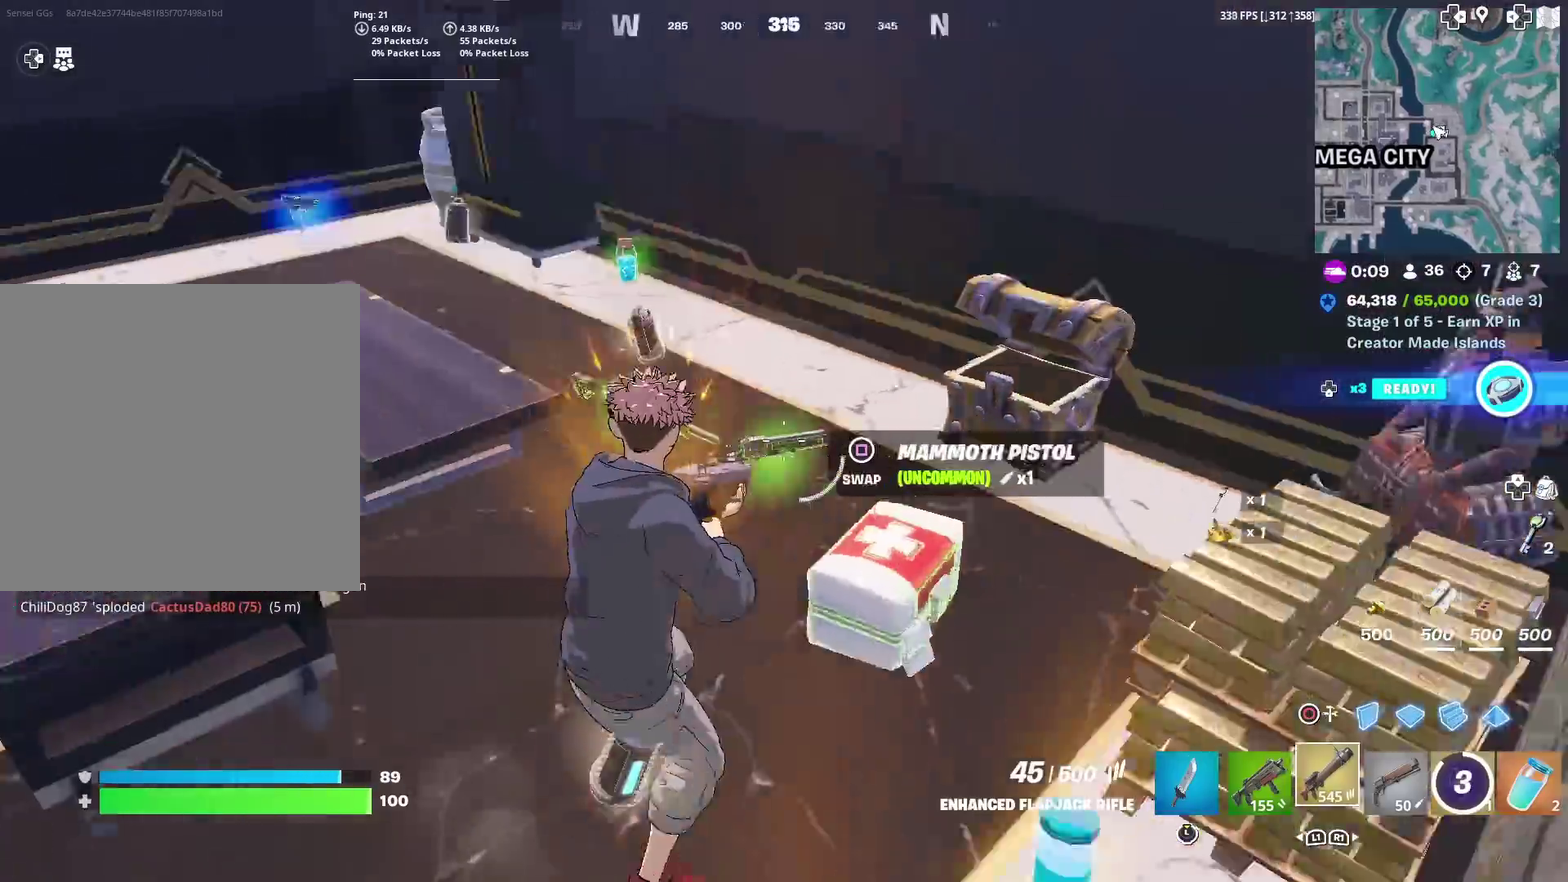
{"dt_ms": 301, "buttons": ["R1"], "left_stick": "up-right", "right_stick": "center", "events": [[34, "right_stick", "center"], [134, "left_stick", "center"], [200, "left_stick", "up-right"], [267, "R1", "down"]]}
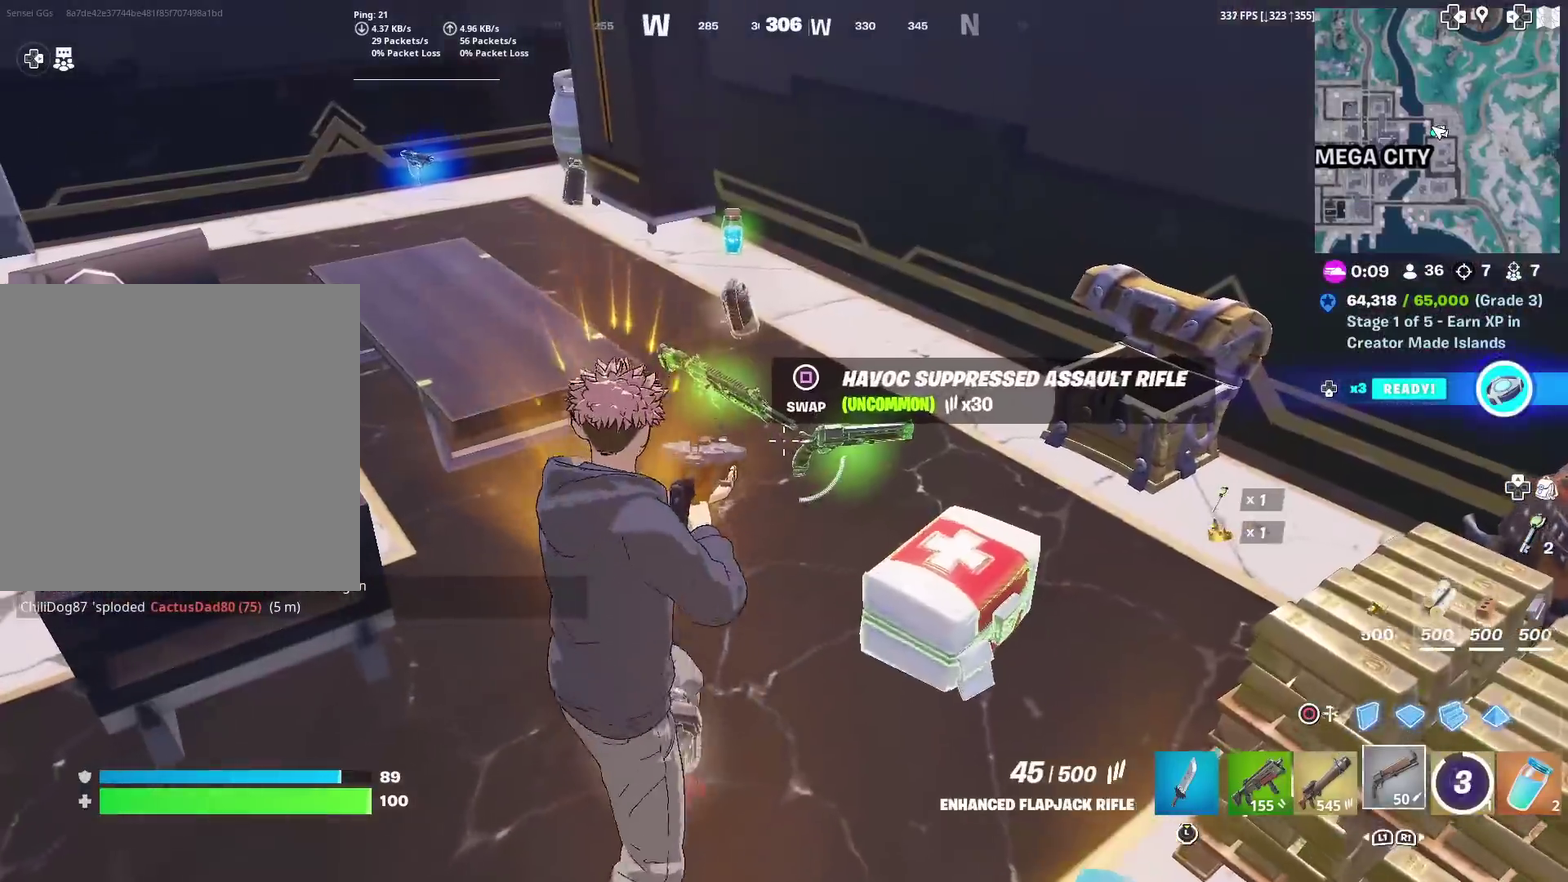
{"dt_ms": 684, "buttons": ["SQUARE"], "left_stick": "center", "right_stick": "center", "events": [[33, "R1", "up"], [50, "left_stick", "right"], [116, "R1", "down"], [116, "left_stick", "center"], [216, "R1", "up"], [450, "L1", "down"], [517, "L1", "up"], [600, "SQUARE", "down"]]}
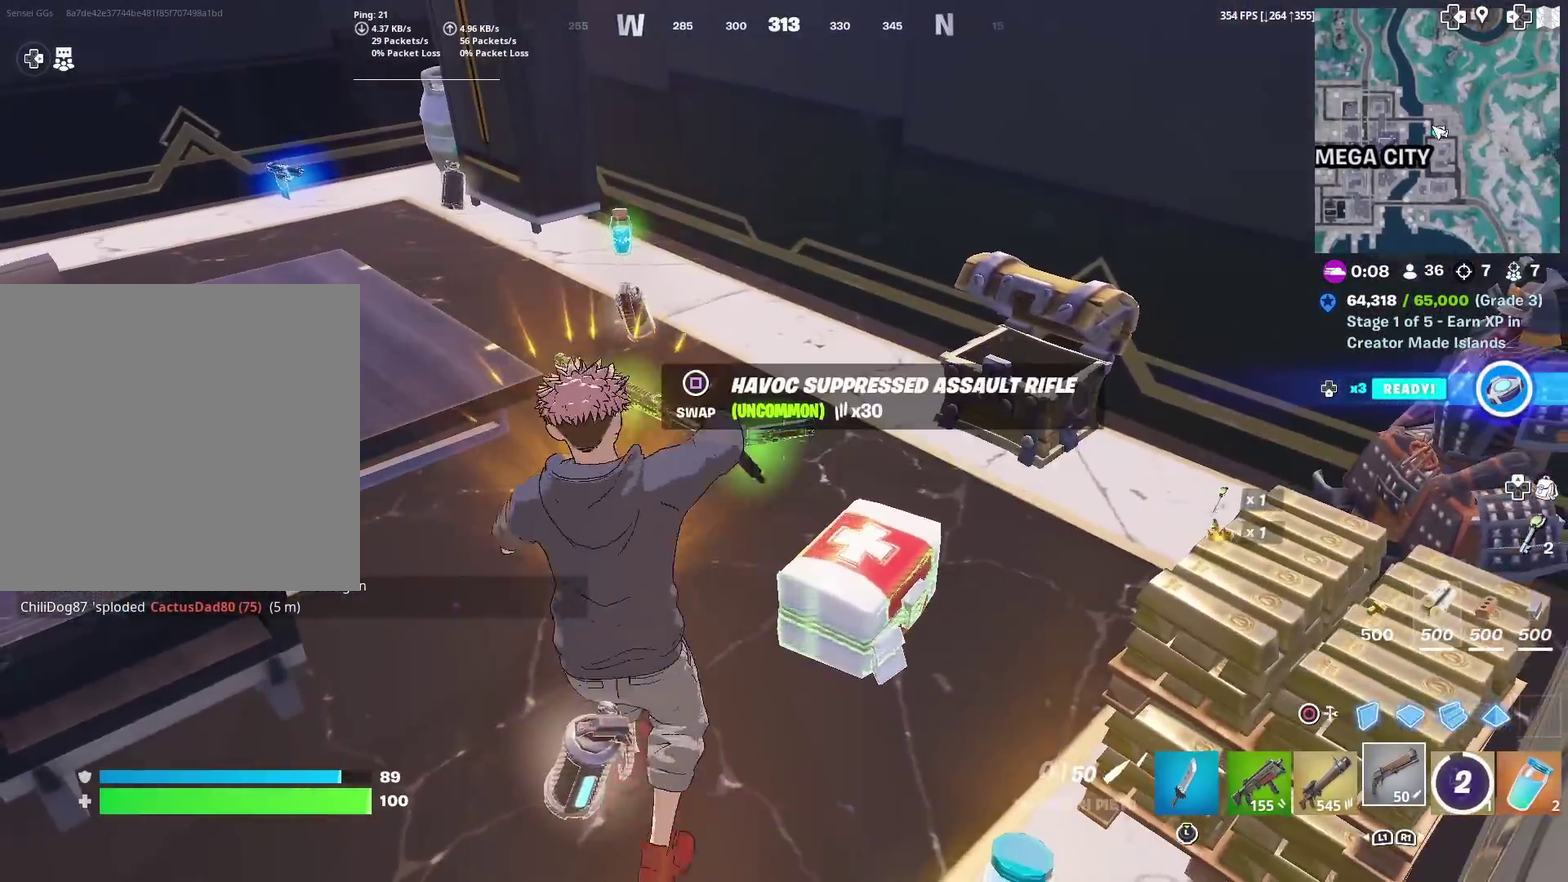
{"dt_ms": 300, "buttons": [], "left_stick": "up", "right_stick": "up-left", "events": [[16, "SQUARE", "up"], [33, "left_stick", "up-left"], [133, "left_stick", "up"], [283, "right_stick", "up-left"]]}
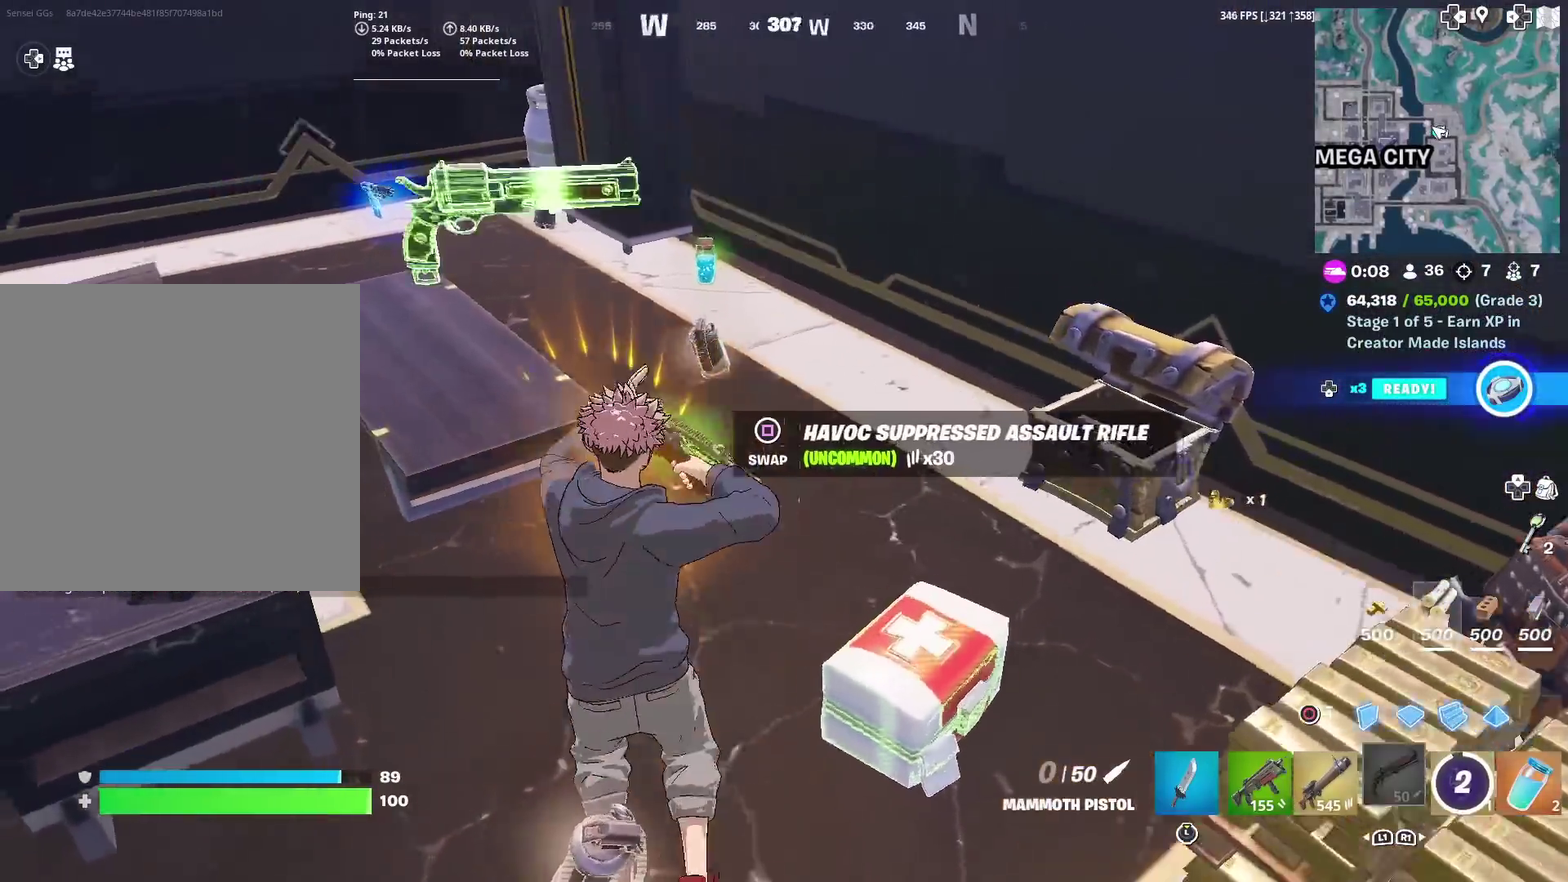
{"dt_ms": 600, "buttons": [], "left_stick": "left", "right_stick": "center", "events": [[67, "right_stick", "center"], [133, "left_stick", "up-right"], [217, "right_stick", "left"], [233, "left_stick", "down-left"], [400, "left_stick", "left"], [434, "right_stick", "center"]]}
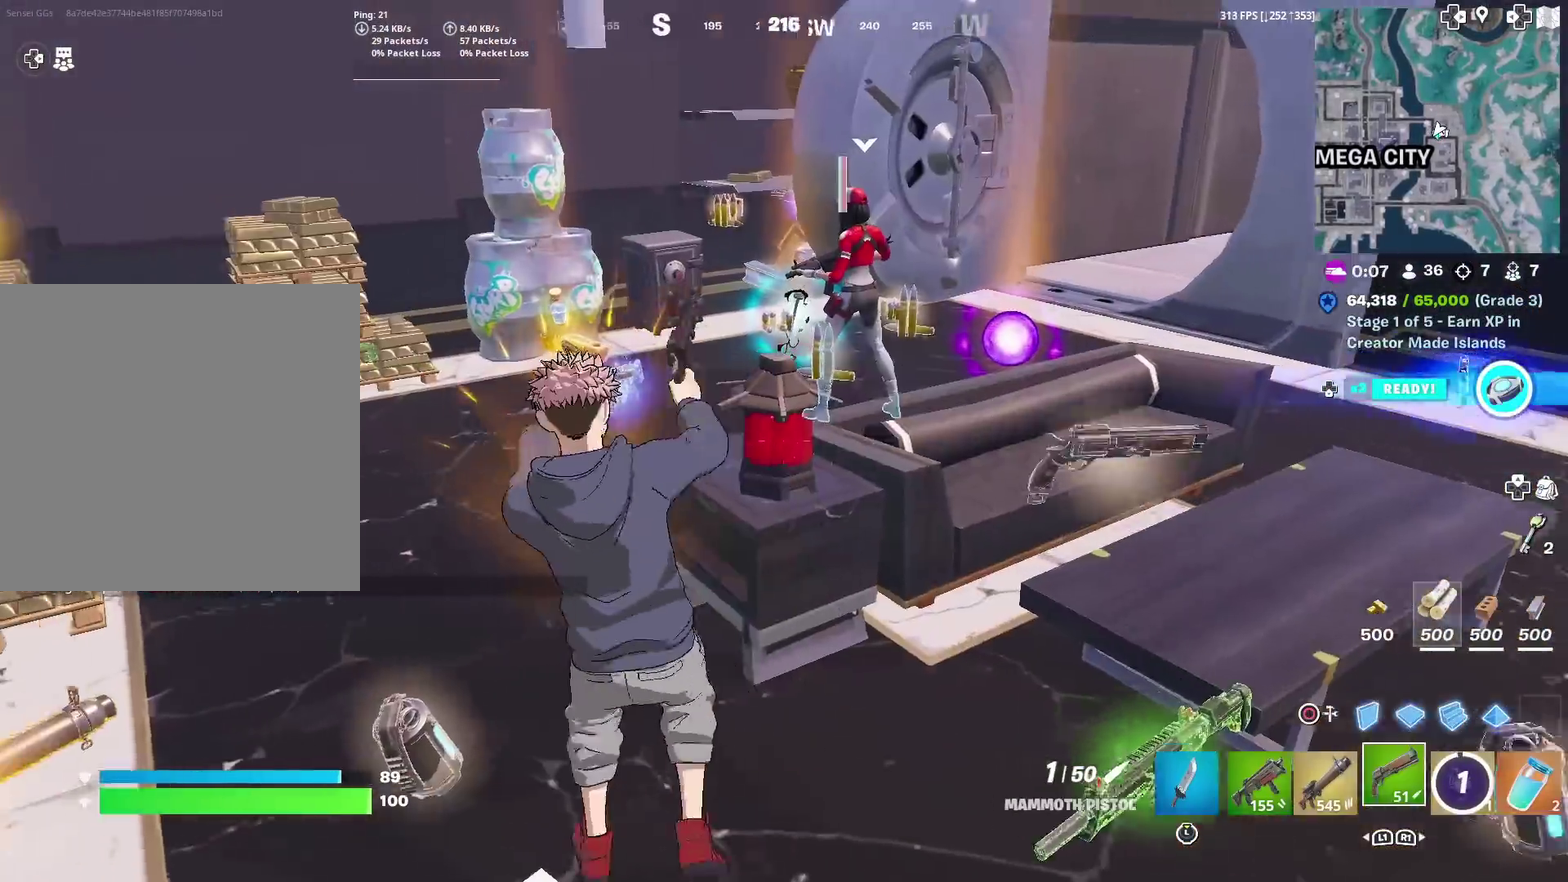
{"dt_ms": 401, "buttons": [], "left_stick": "up-left", "right_stick": "center", "events": [[84, "left_stick", "up-left"]]}
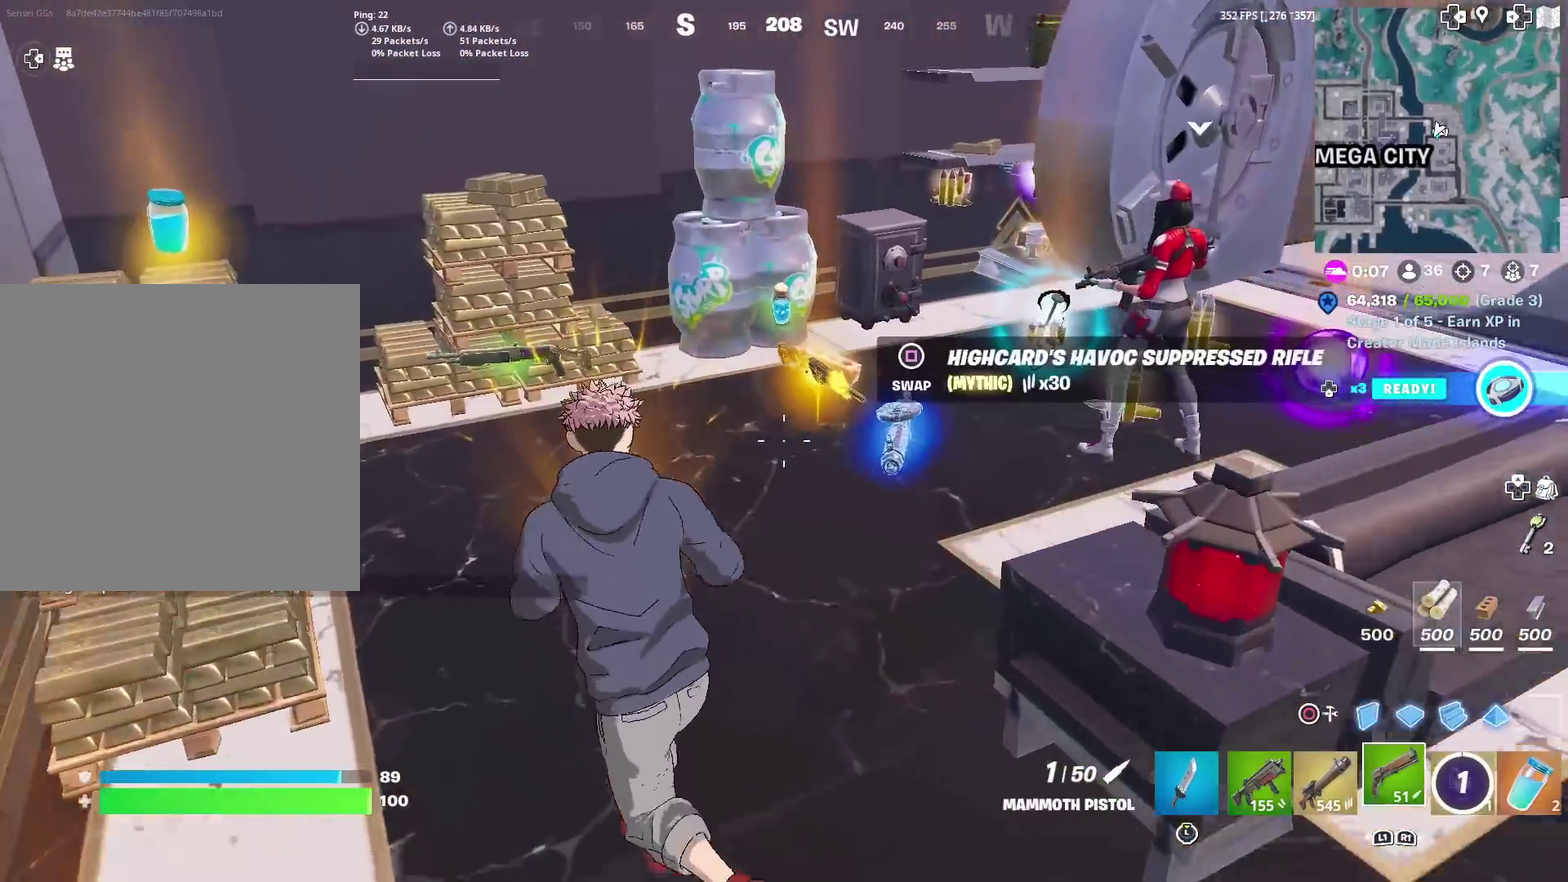
{"dt_ms": 500, "buttons": [], "left_stick": "down-left", "right_stick": "center", "events": [[17, "left_stick", "up"], [250, "right_stick", "left"], [300, "left_stick", "down-left"], [384, "right_stick", "up-left"], [450, "right_stick", "center"]]}
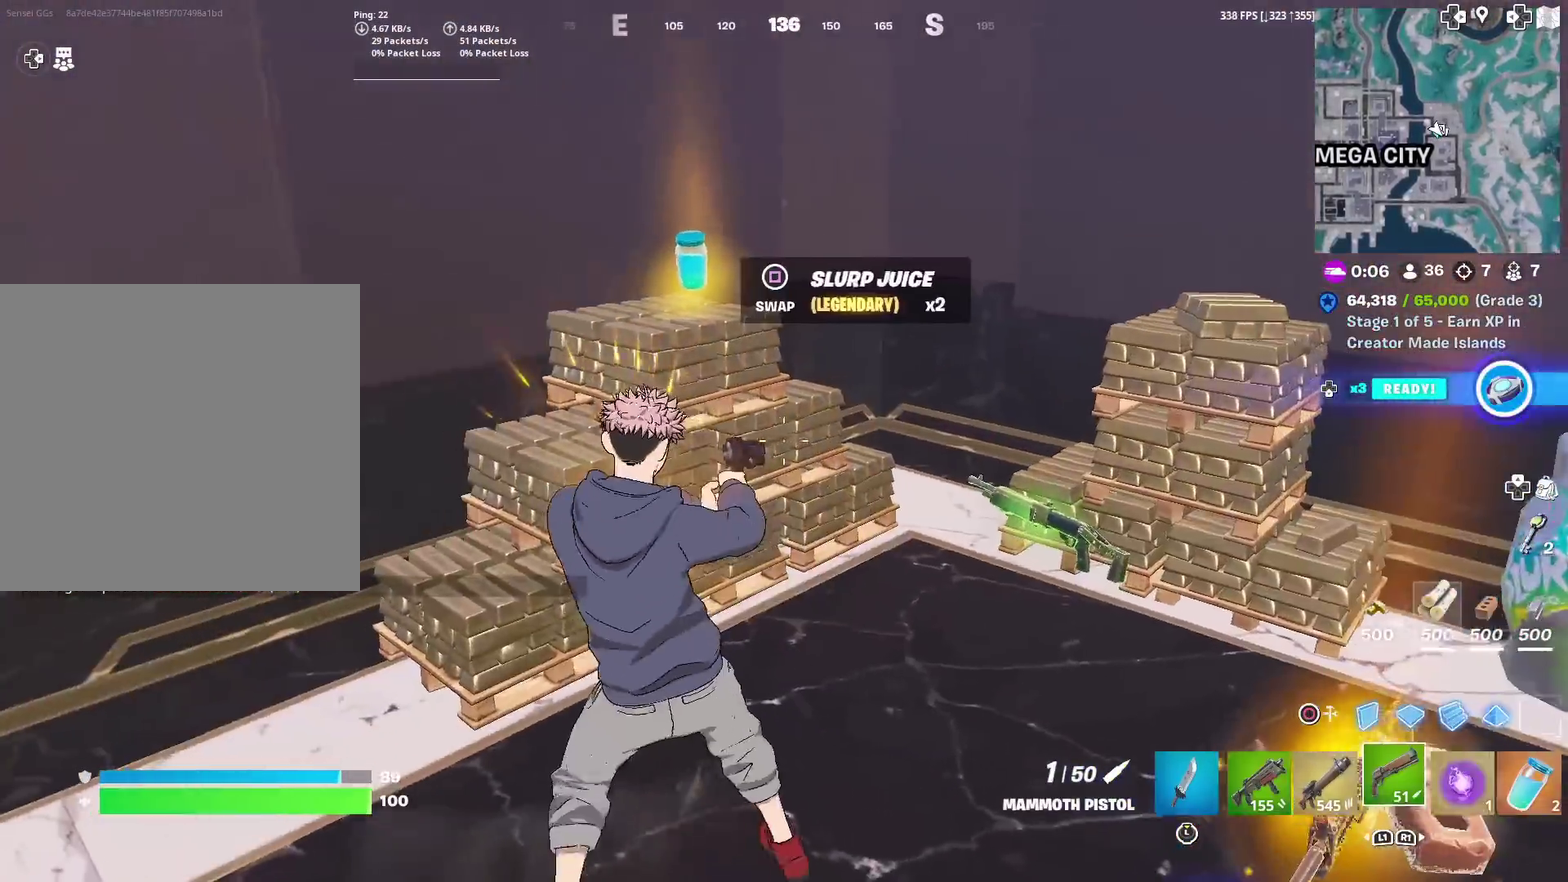
{"dt_ms": 501, "buttons": ["L1"], "left_stick": "center", "right_stick": "center", "events": [[134, "L1", "down"], [234, "L1", "up"], [301, "L1", "down"], [317, "left_stick", "center"]]}
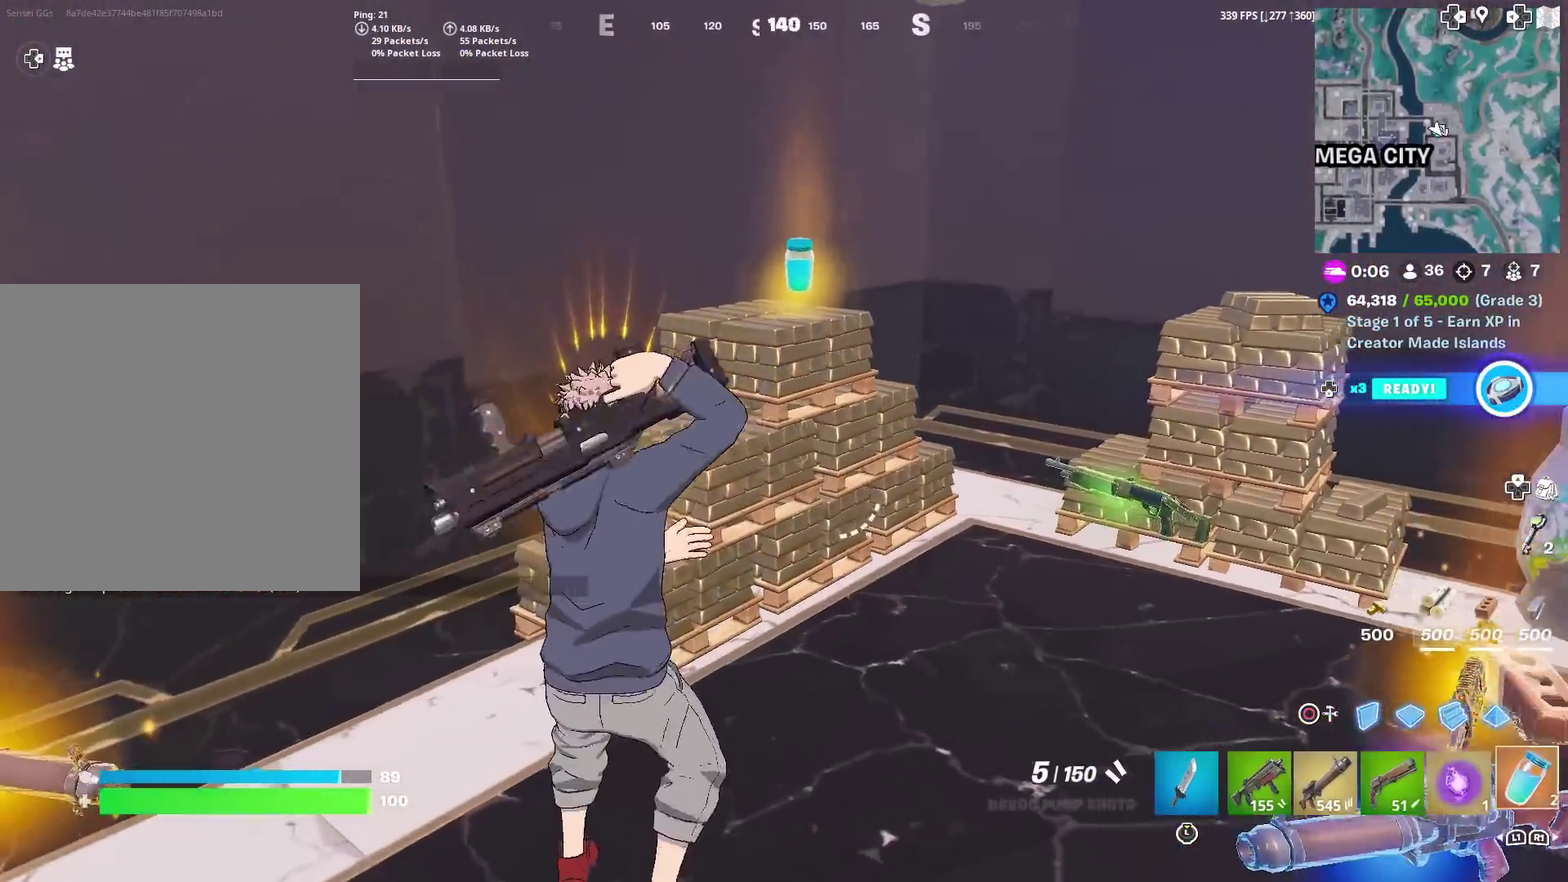
{"dt_ms": 701, "buttons": [], "left_stick": "up-left", "right_stick": "center", "events": [[117, "L1", "up"], [217, "L1", "down"], [334, "right_stick", "right"], [367, "L1", "up"], [417, "left_stick", "up"], [617, "left_stick", "up-left"], [634, "right_stick", "center"]]}
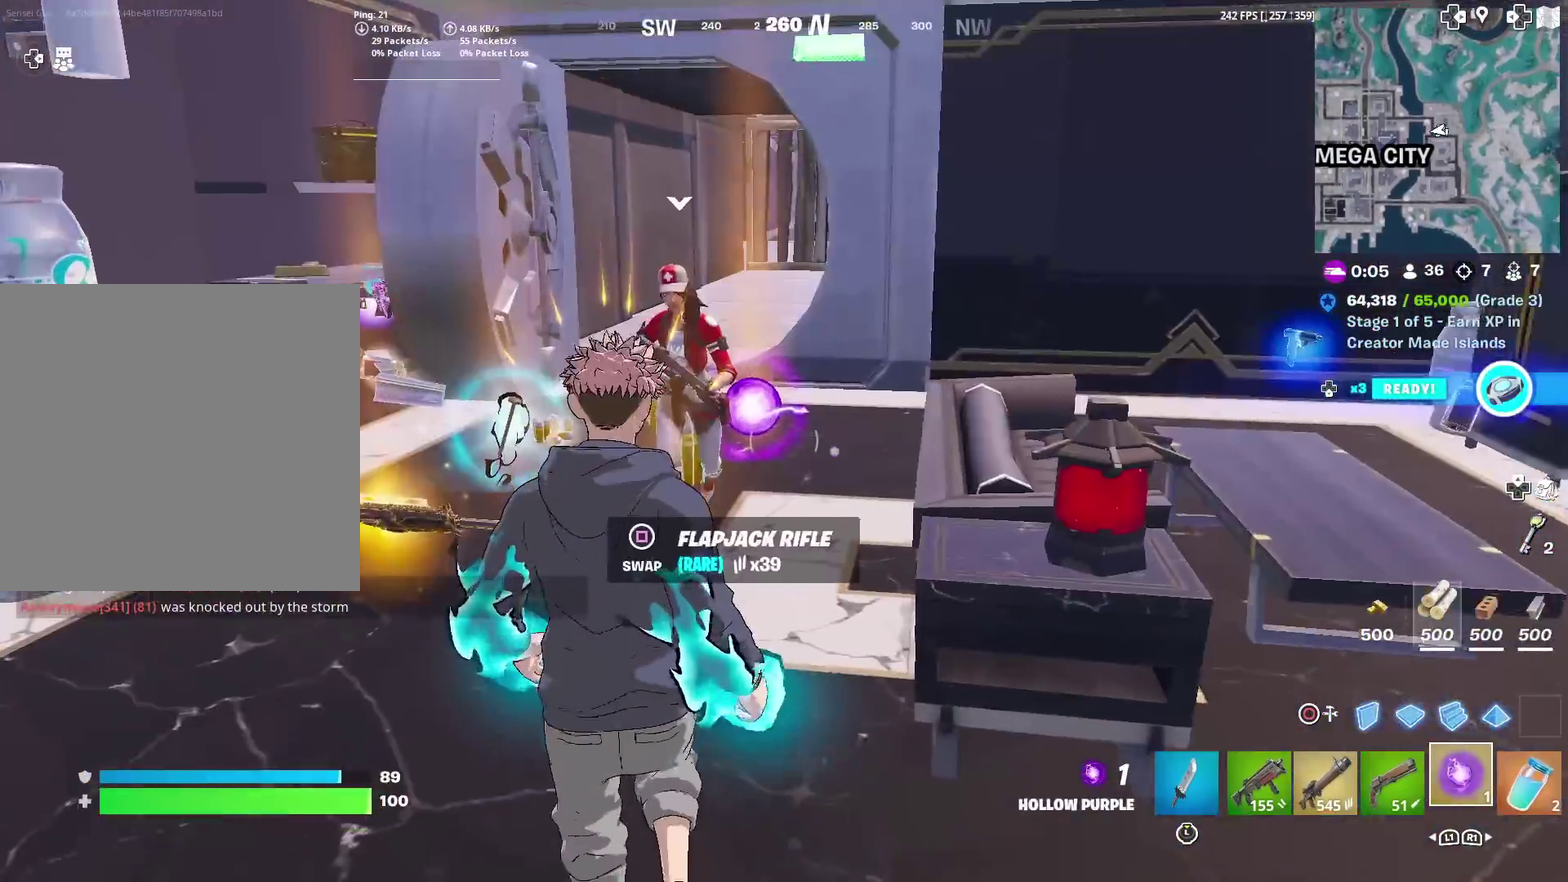
{"dt_ms": 300, "buttons": [], "left_stick": "up-left", "right_stick": "center", "events": [[183, "right_stick", "up-right"], [266, "right_stick", "center"]]}
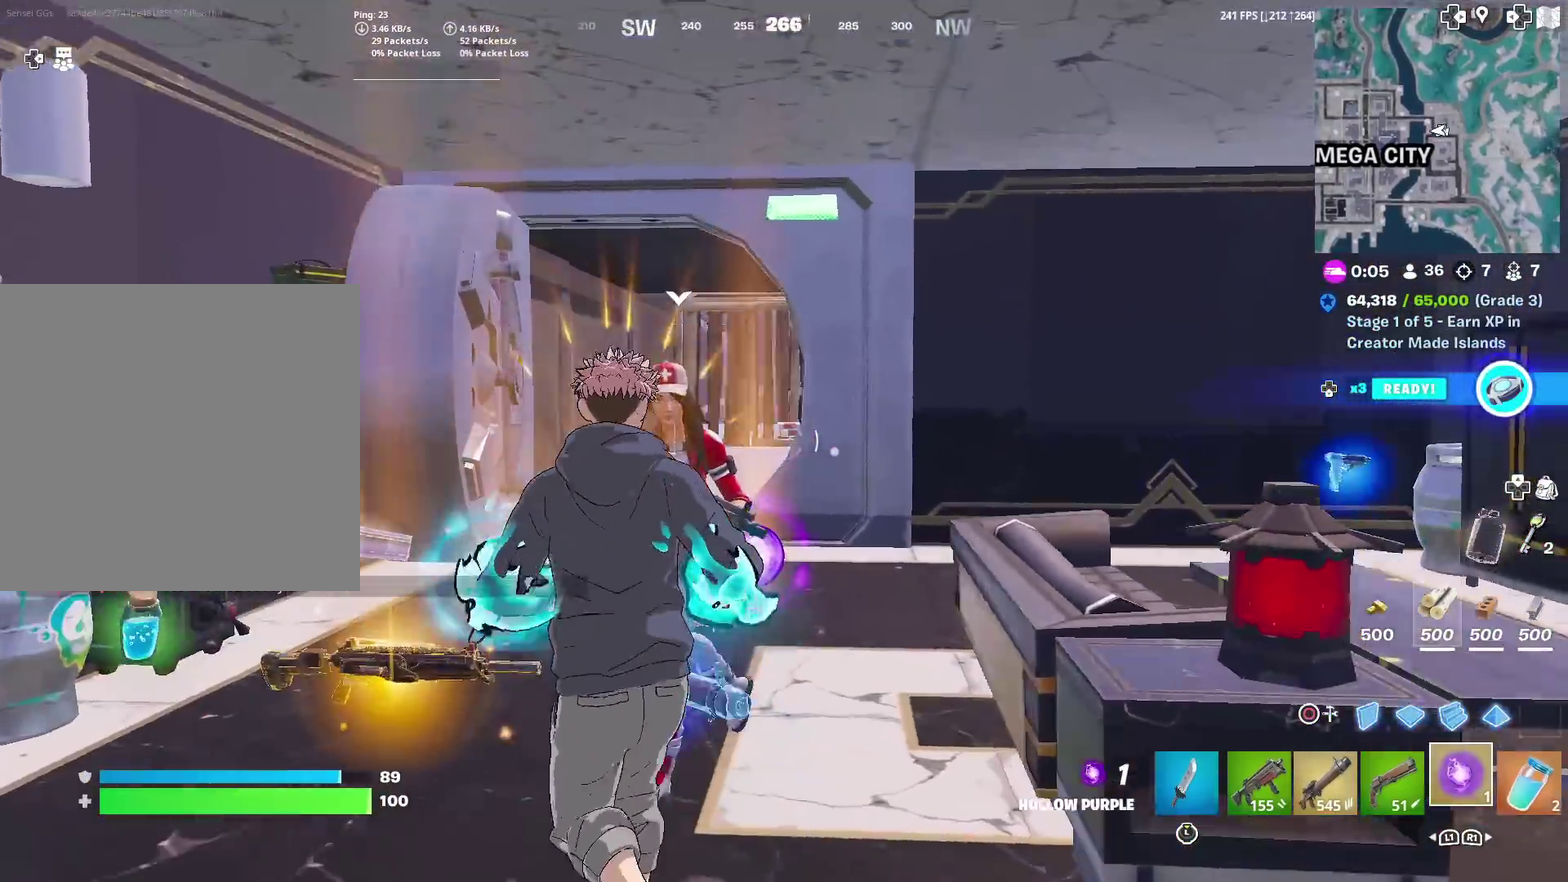
{"dt_ms": 600, "buttons": [], "left_stick": "up", "right_stick": "down-left", "events": [[150, "right_stick", "down"], [233, "right_stick", "center"], [517, "right_stick", "down-left"], [567, "left_stick", "up"]]}
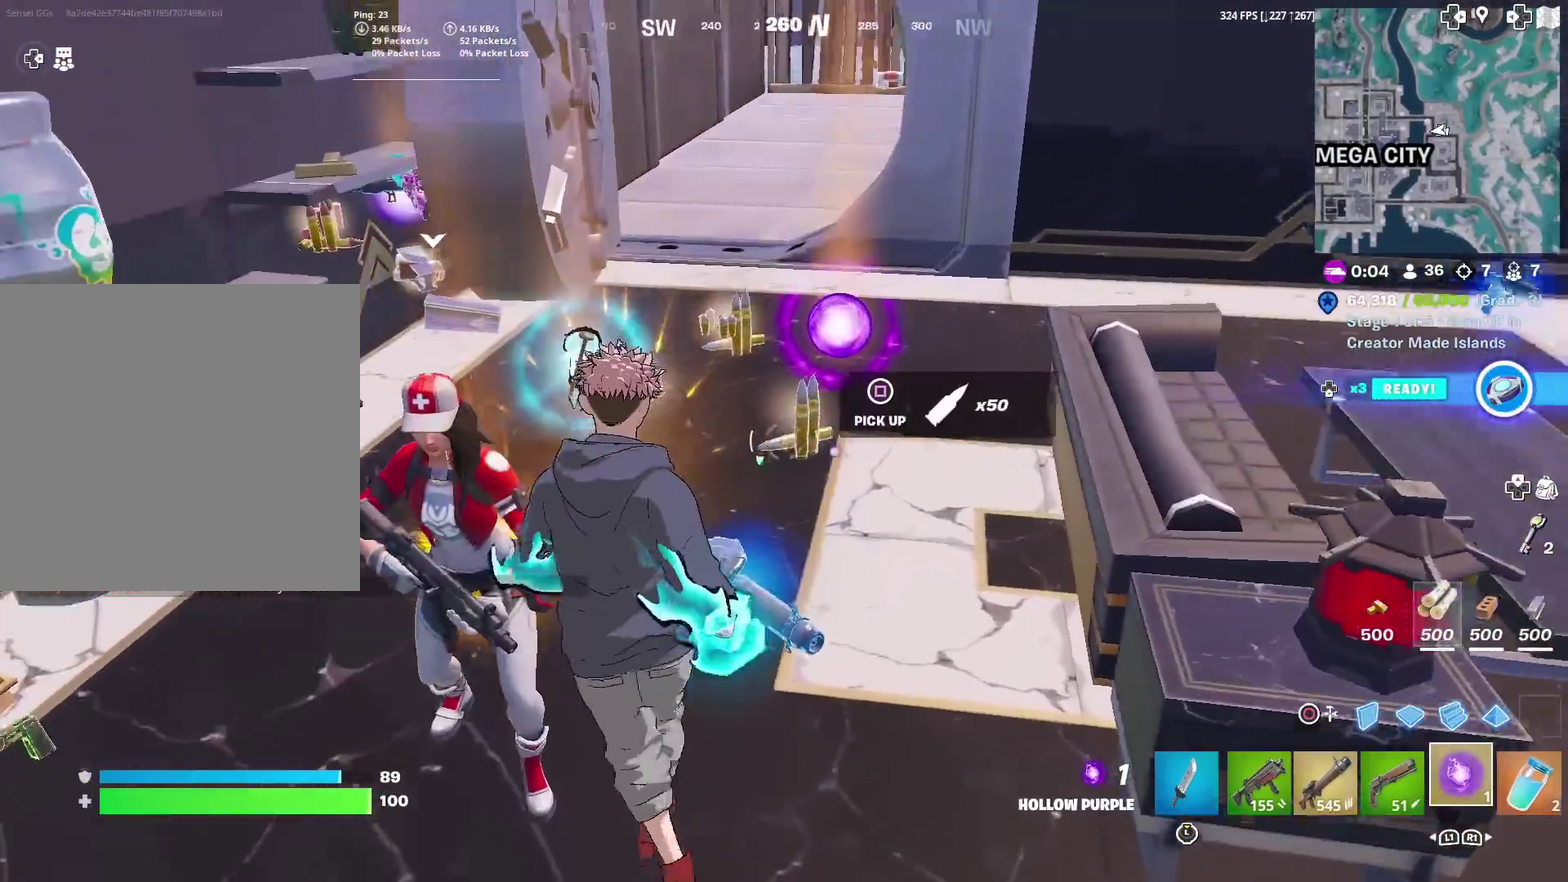
{"dt_ms": 401, "buttons": [], "left_stick": "up", "right_stick": "center", "events": [[17, "right_stick", "center"]]}
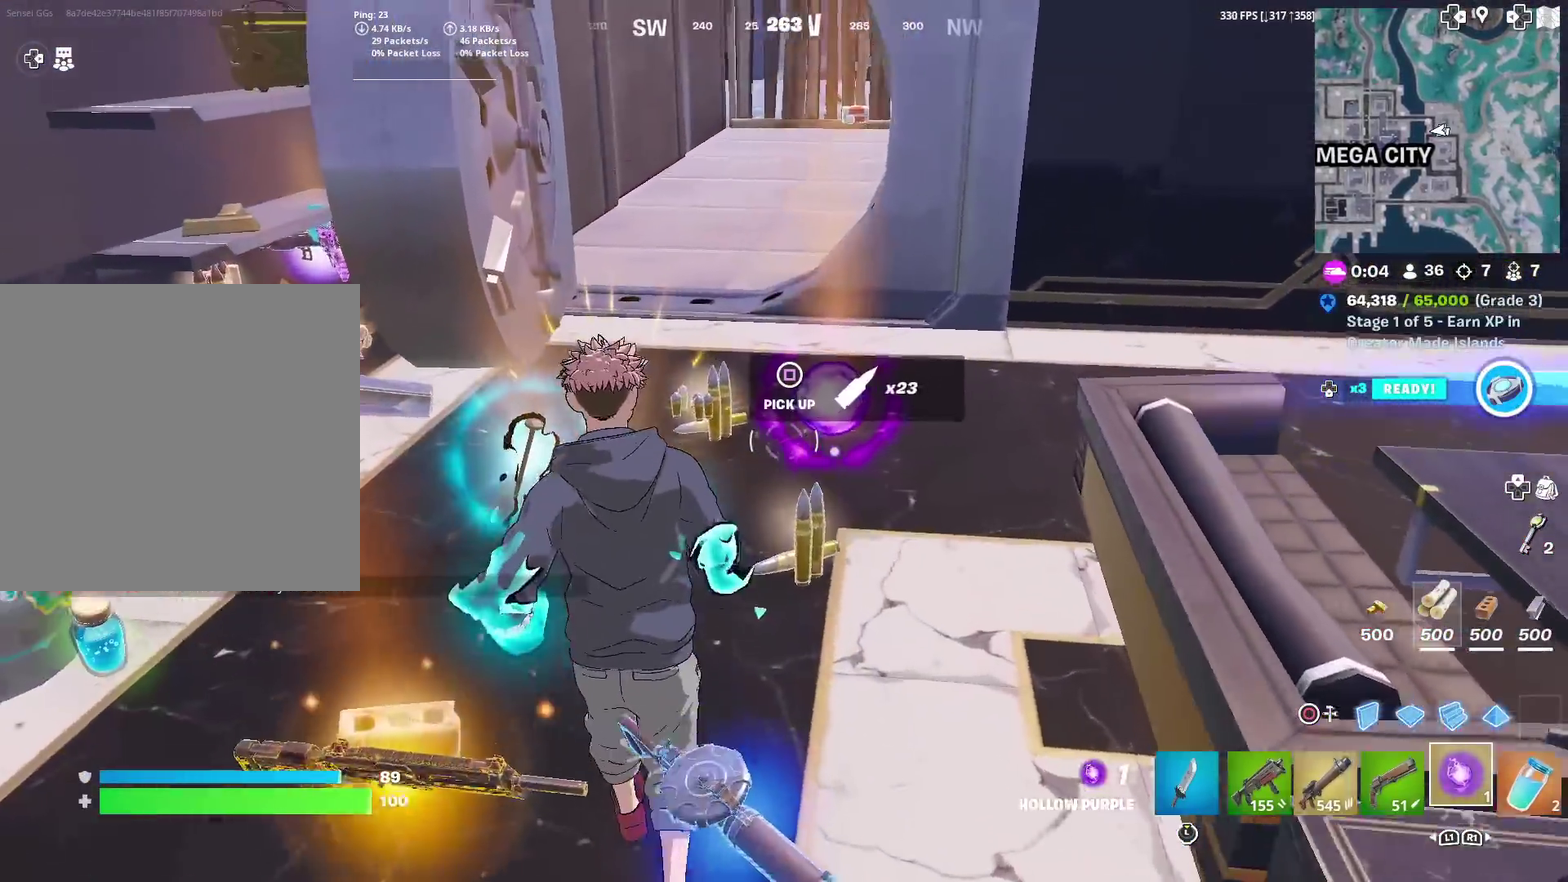
{"dt_ms": 600, "buttons": ["R2"], "left_stick": "center", "right_stick": "center", "events": [[50, "left_stick", "up-left"], [250, "left_stick", "up"], [417, "R2", "down"], [600, "left_stick", "center"]]}
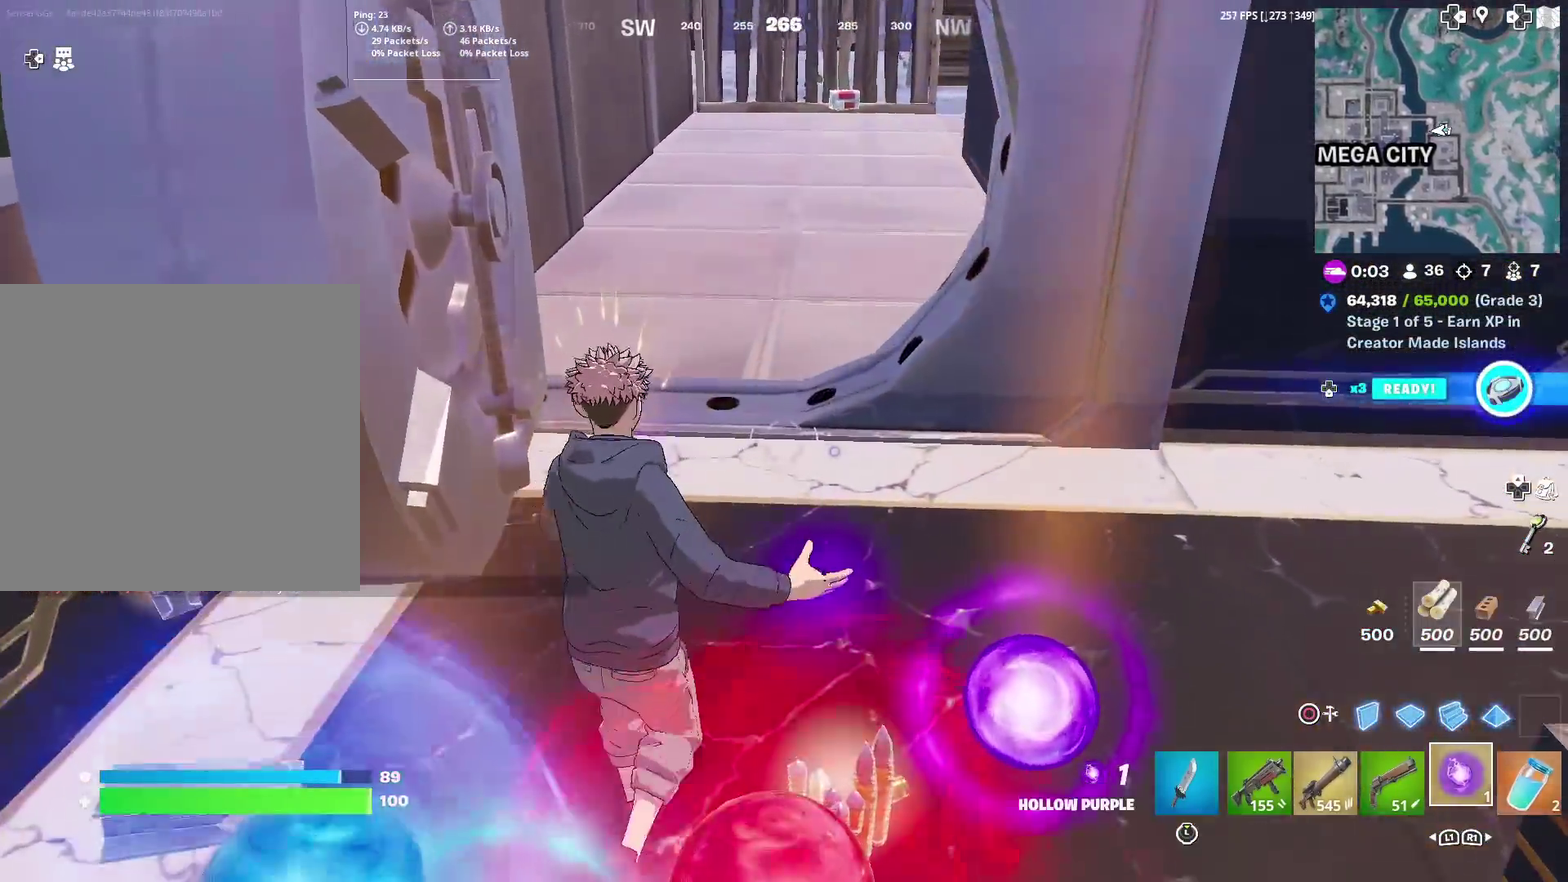
{"dt_ms": 401, "buttons": [], "left_stick": "center", "right_stick": "down"}
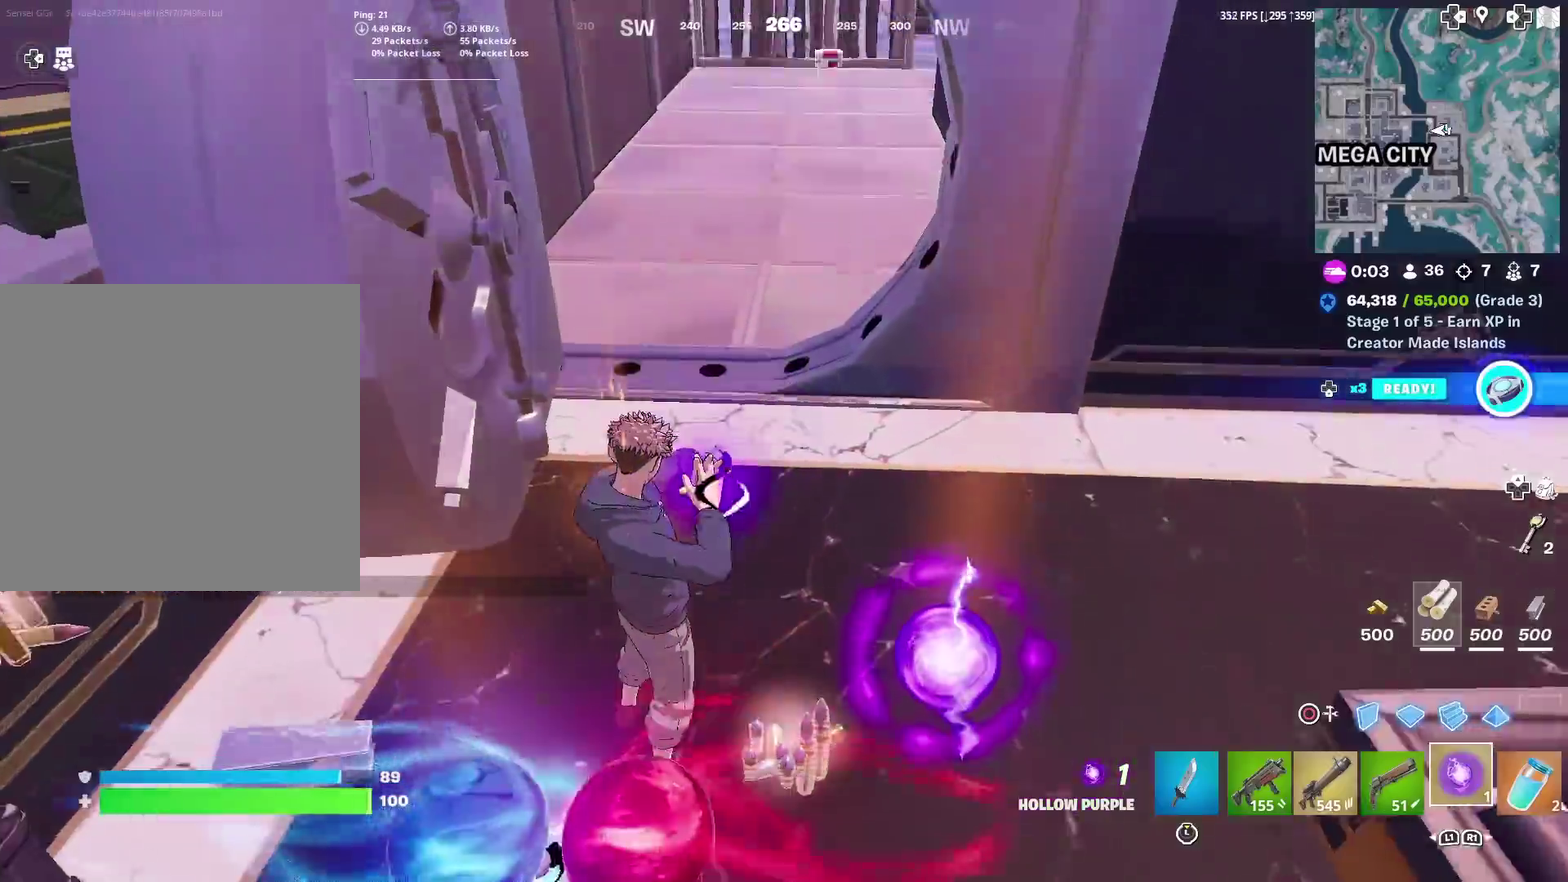
{"dt_ms": 500, "buttons": [], "left_stick": "center", "right_stick": "center"}
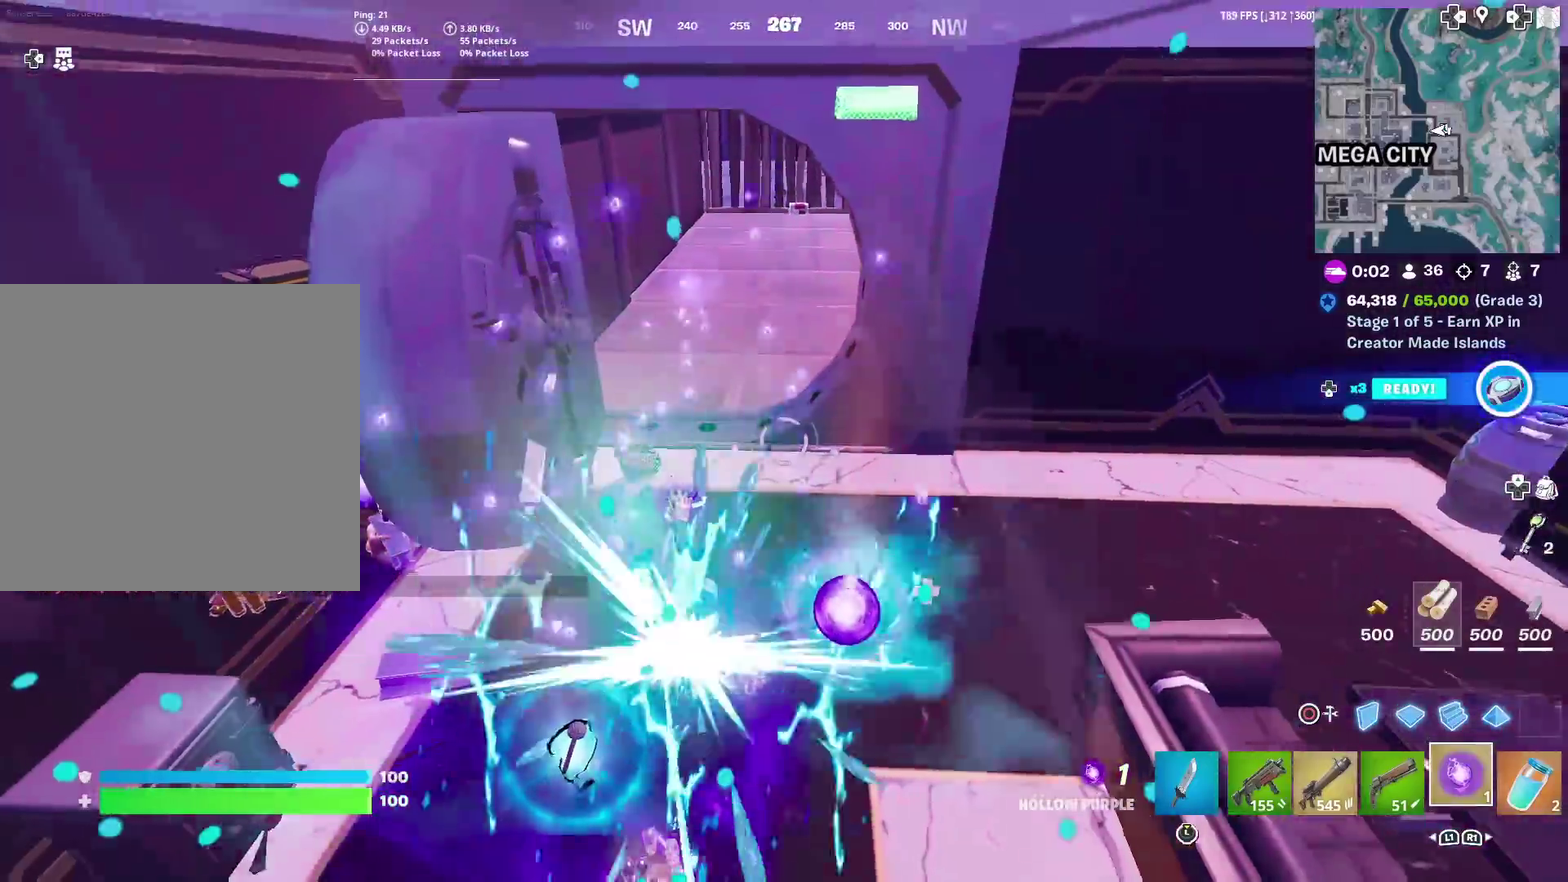
{"dt_ms": 501, "buttons": [], "left_stick": "center", "right_stick": "center", "events": [[217, "left_stick", "left"], [301, "left_stick", "center"]]}
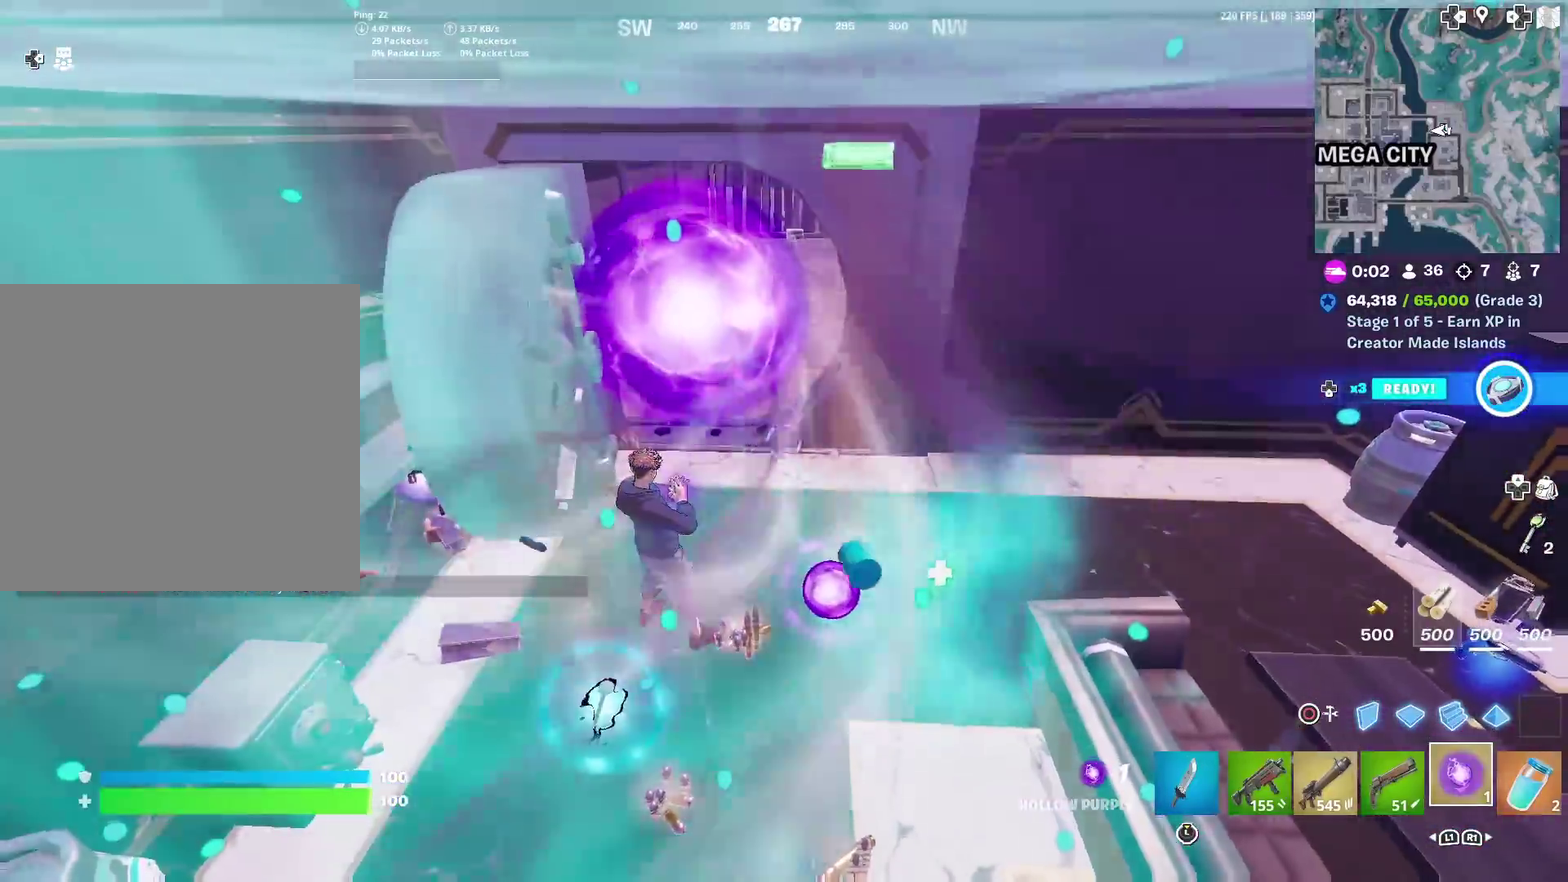
{"dt_ms": 400, "buttons": [], "left_stick": "center", "right_stick": "center", "events": []}
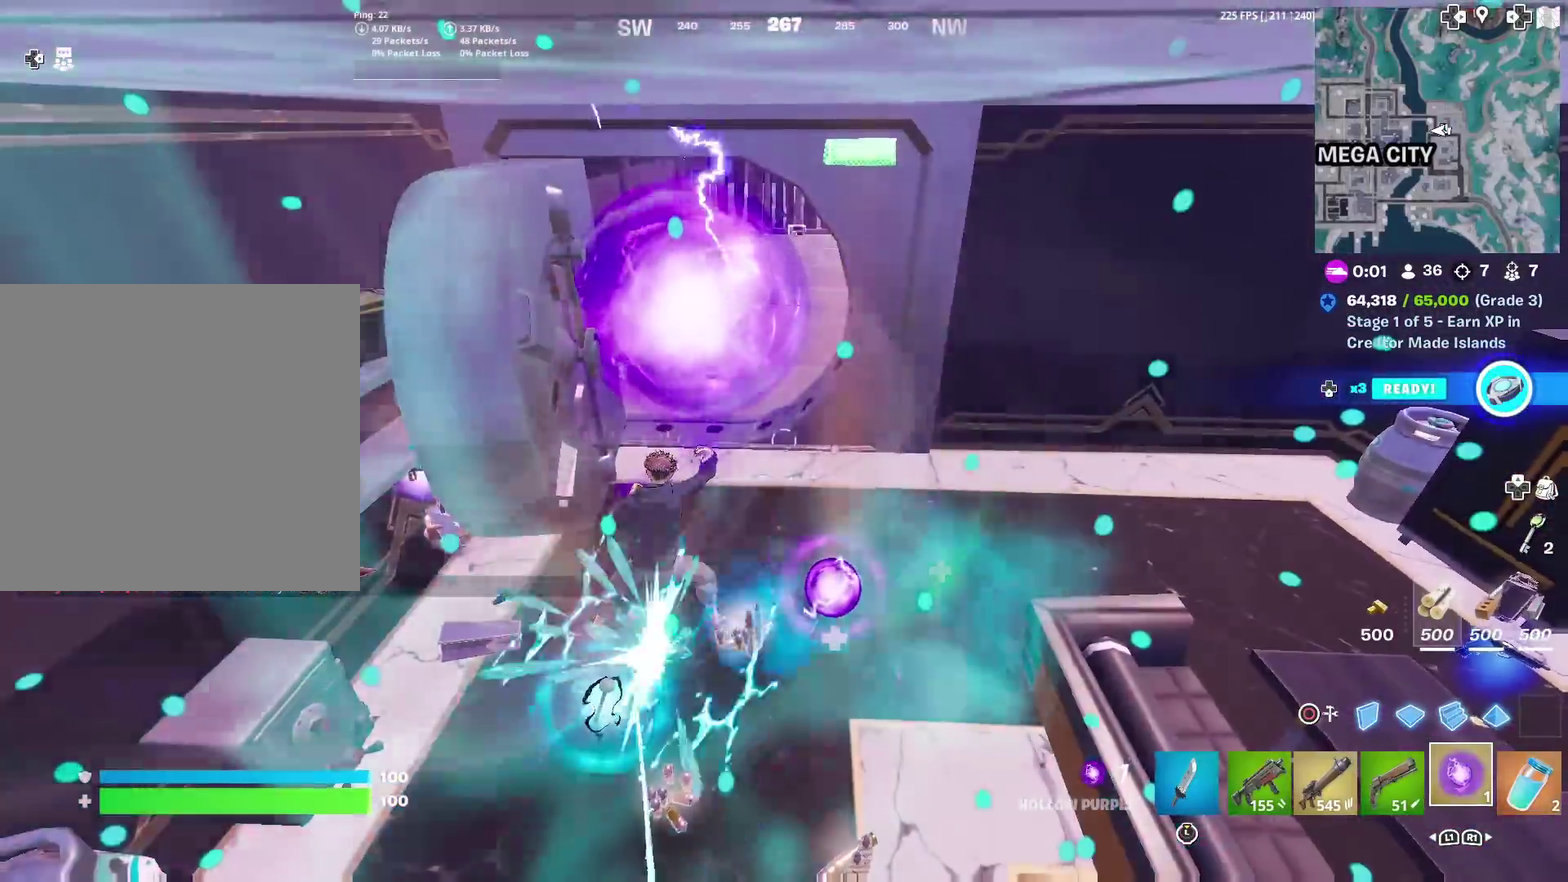
{"dt_ms": 601, "buttons": [], "left_stick": "center", "right_stick": "center", "events": []}
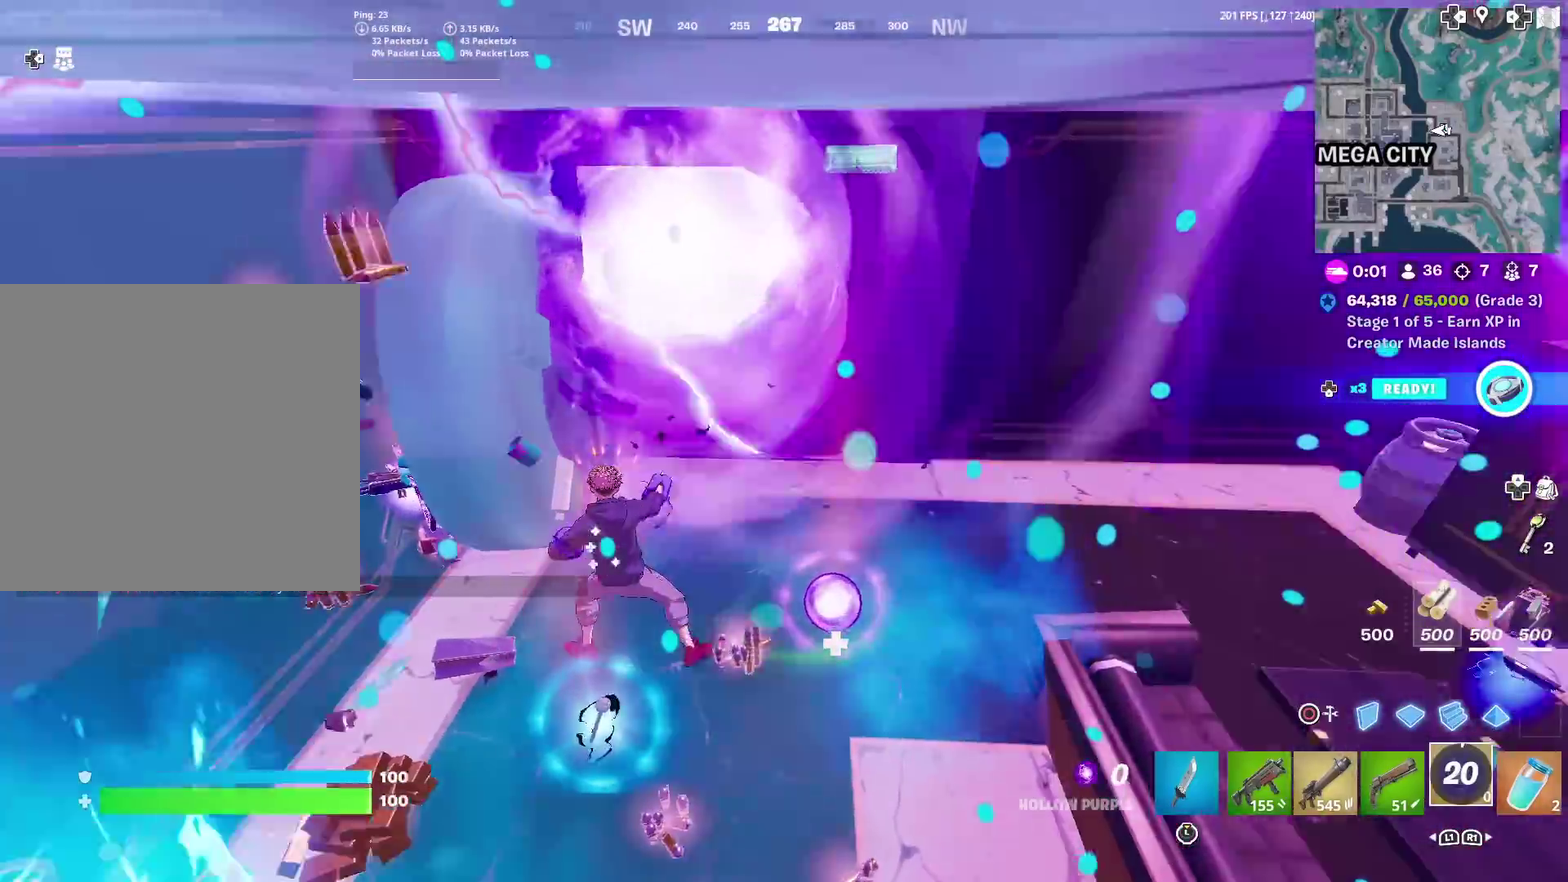
{"dt_ms": 400, "buttons": [], "left_stick": "down", "right_stick": "center", "events": [[50, "left_stick", "down"]]}
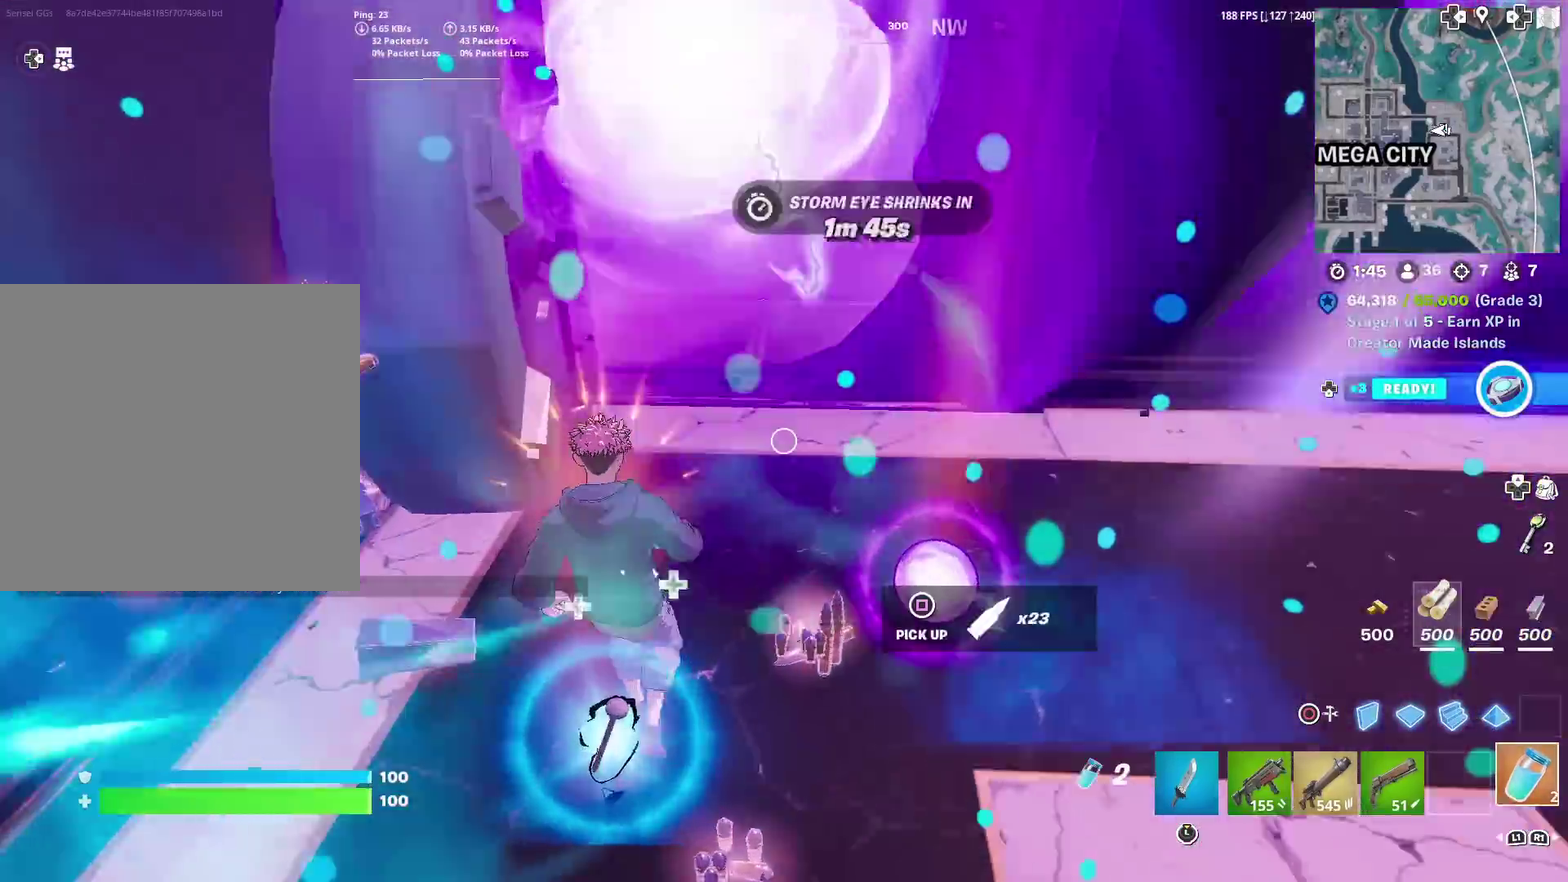
{"dt_ms": 601, "buttons": [], "left_stick": "down-right", "right_stick": "right", "events": [[167, "right_stick", "up"], [317, "right_stick", "center"], [551, "left_stick", "down-right"], [601, "right_stick", "right"]]}
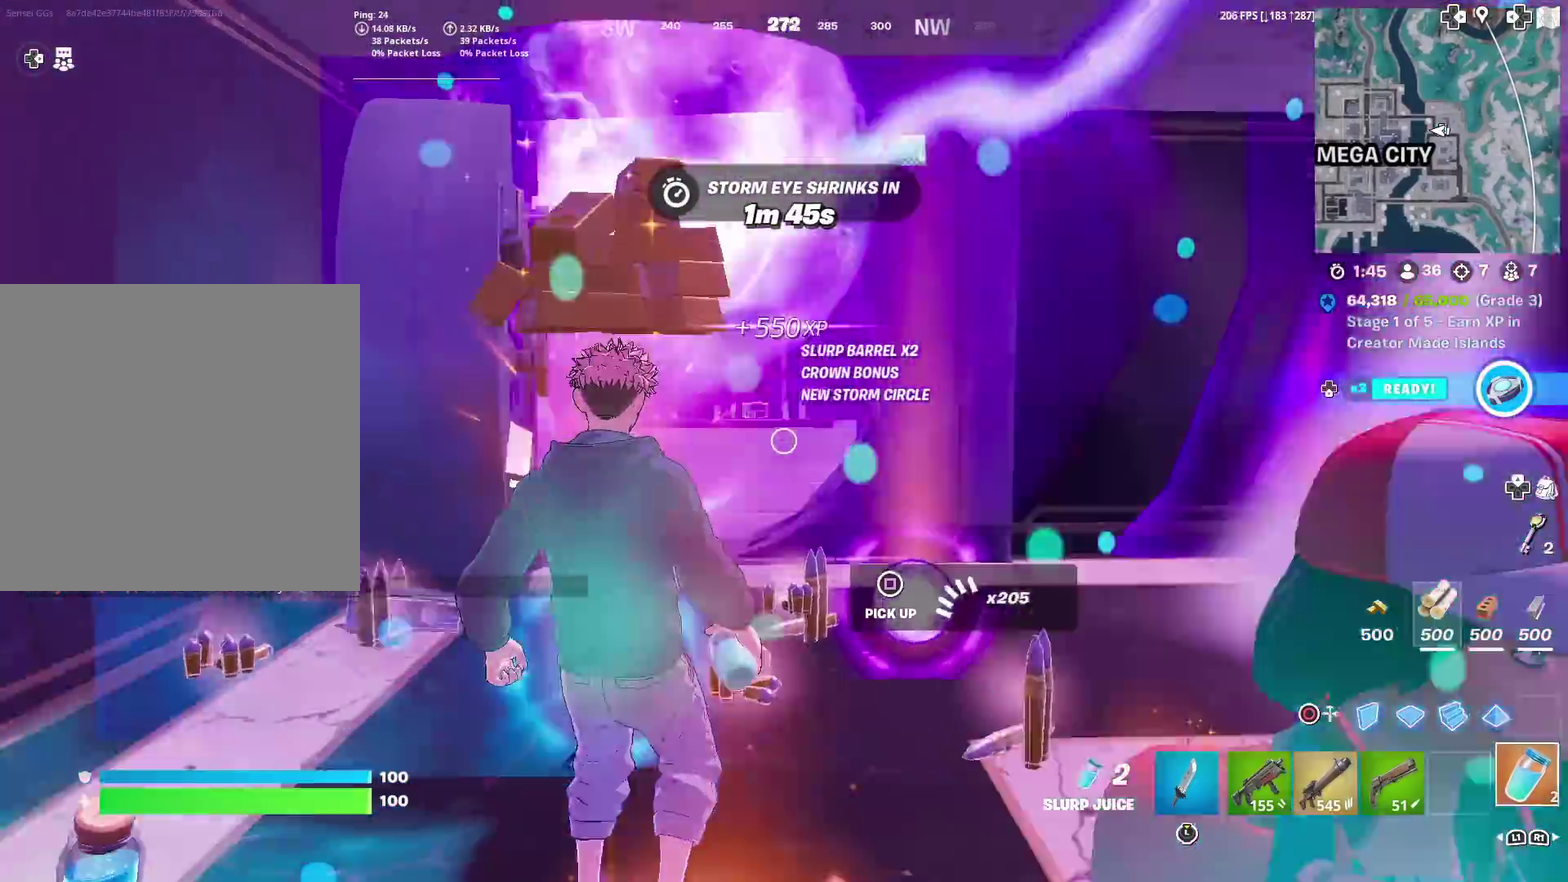
{"dt_ms": 300, "buttons": [], "left_stick": "right", "right_stick": "right", "events": [[167, "right_stick", "center"], [200, "left_stick", "right"], [300, "right_stick", "right"]]}